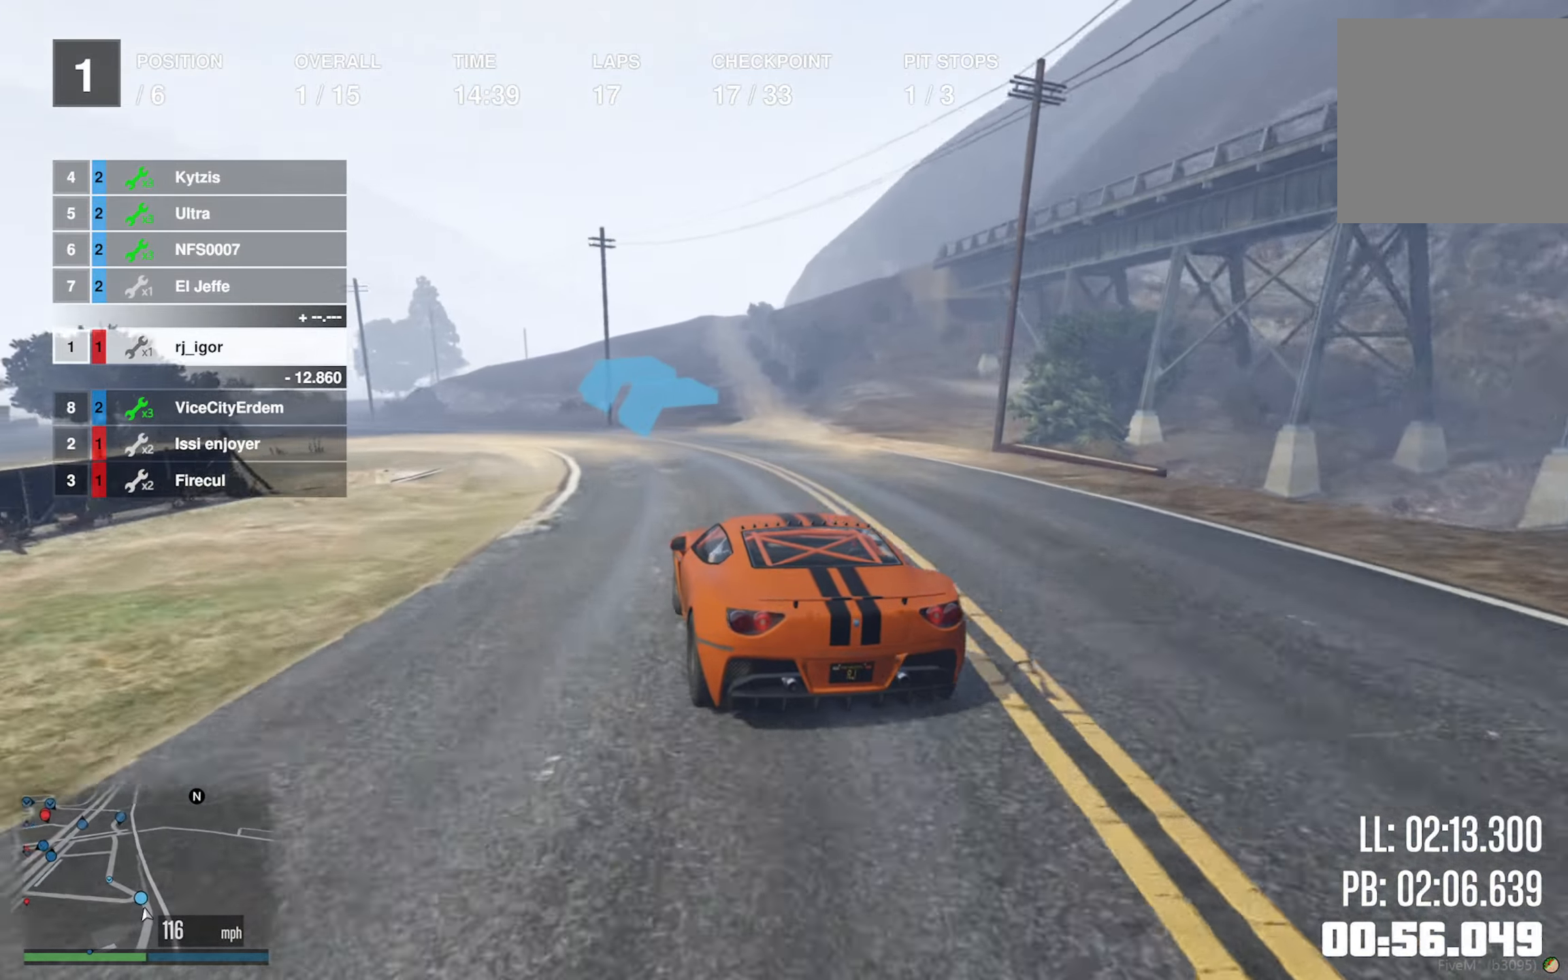
Gameplay with a controller (Xbox layout); each line is a JSON object with the inputs held at the frame after it (dt_ms = milliseconds from this image to that frame). "events" lists button and stick changes between this image and that frame as [ms after this image, input, new state], when the widget could be followed in between.
{"dt_ms": 500, "buttons": ["R2"], "left_stick": "left", "right_stick": "center", "events": [[116, "left_stick", "center"], [166, "left_stick", "left"], [400, "left_stick", "center"], [450, "left_stick", "left"]]}
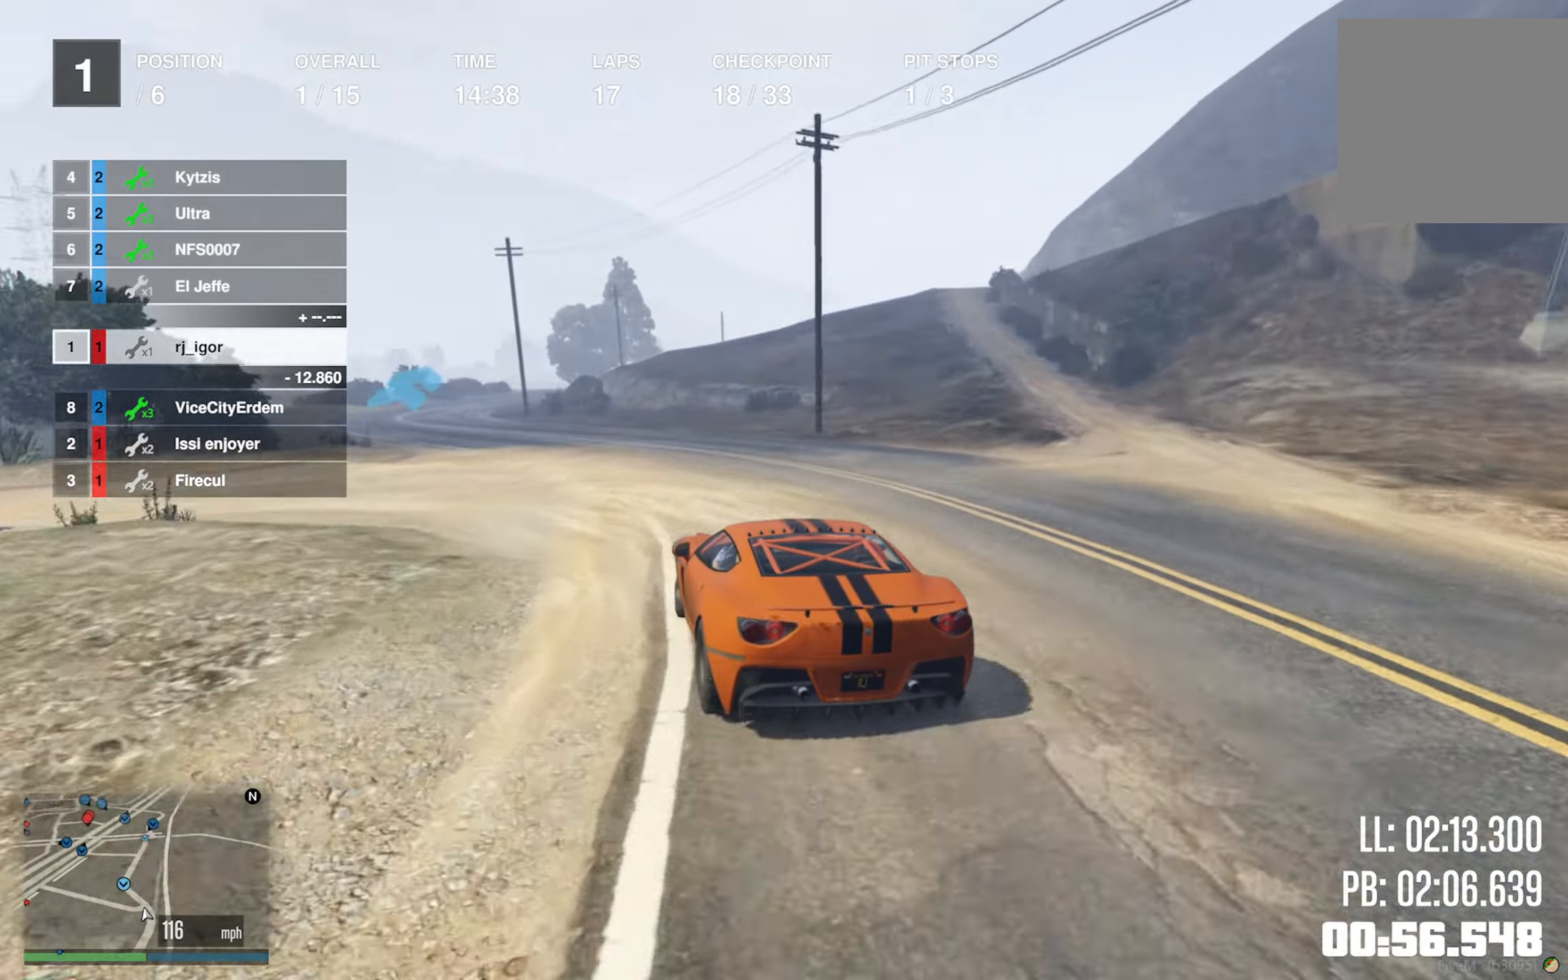
{"dt_ms": 500, "buttons": ["R2"], "left_stick": "left", "right_stick": "center", "events": [[100, "left_stick", "center"], [200, "left_stick", "left"], [400, "left_stick", "center"], [483, "left_stick", "left"]]}
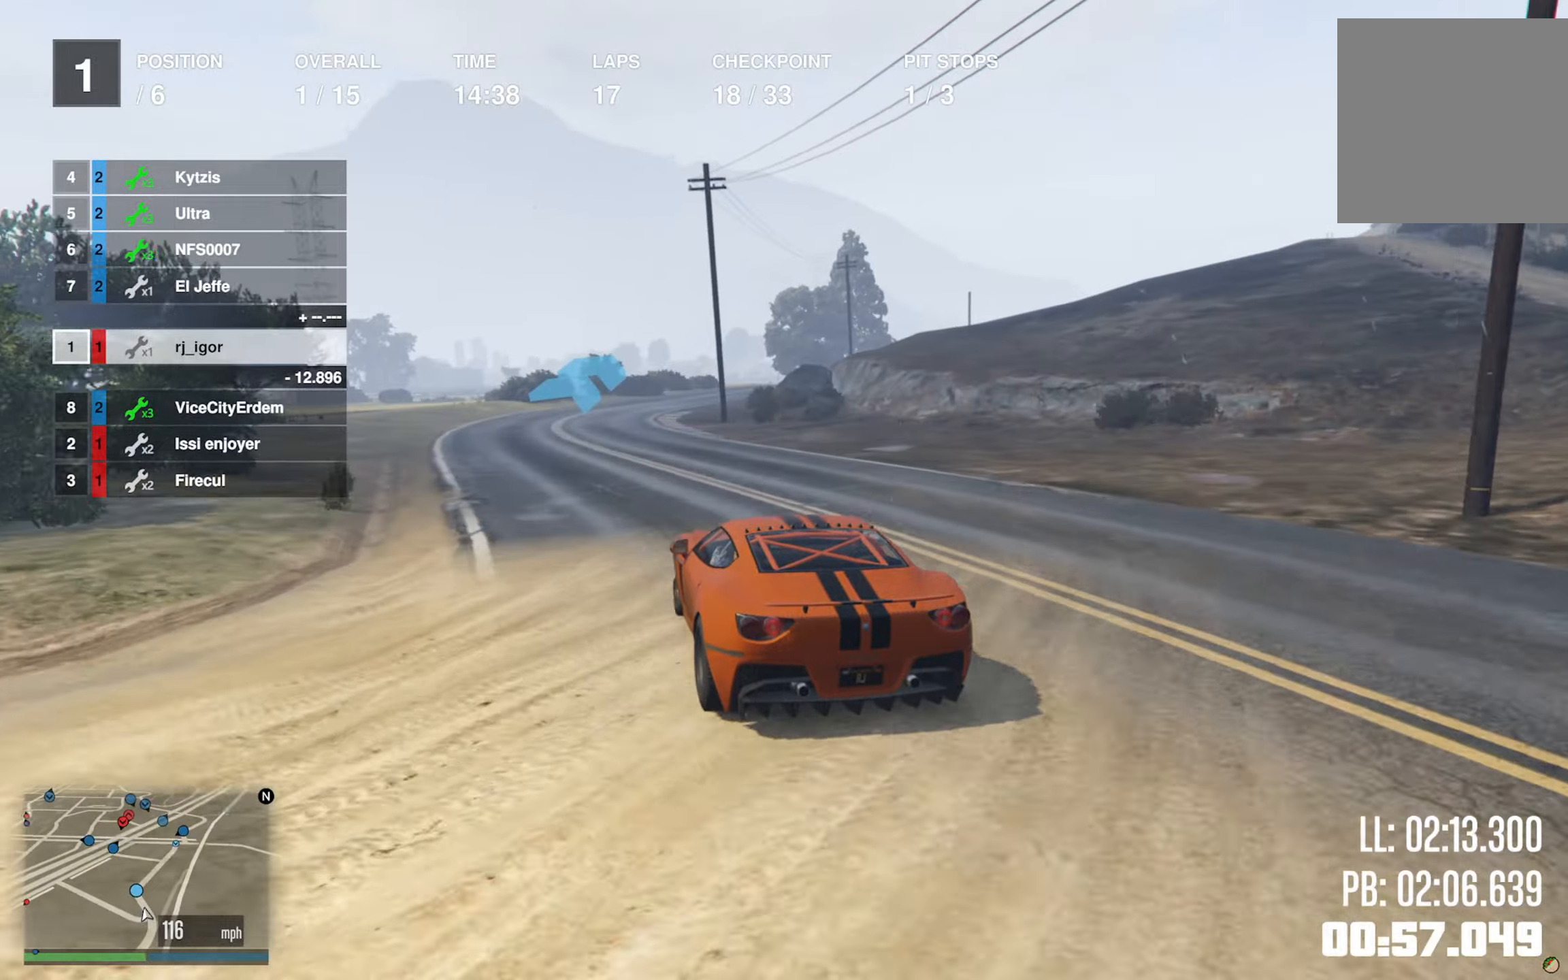
{"dt_ms": 500, "buttons": ["R2"], "left_stick": "down-right", "right_stick": "center", "events": [[50, "left_stick", "center"], [250, "left_stick", "down-right"]]}
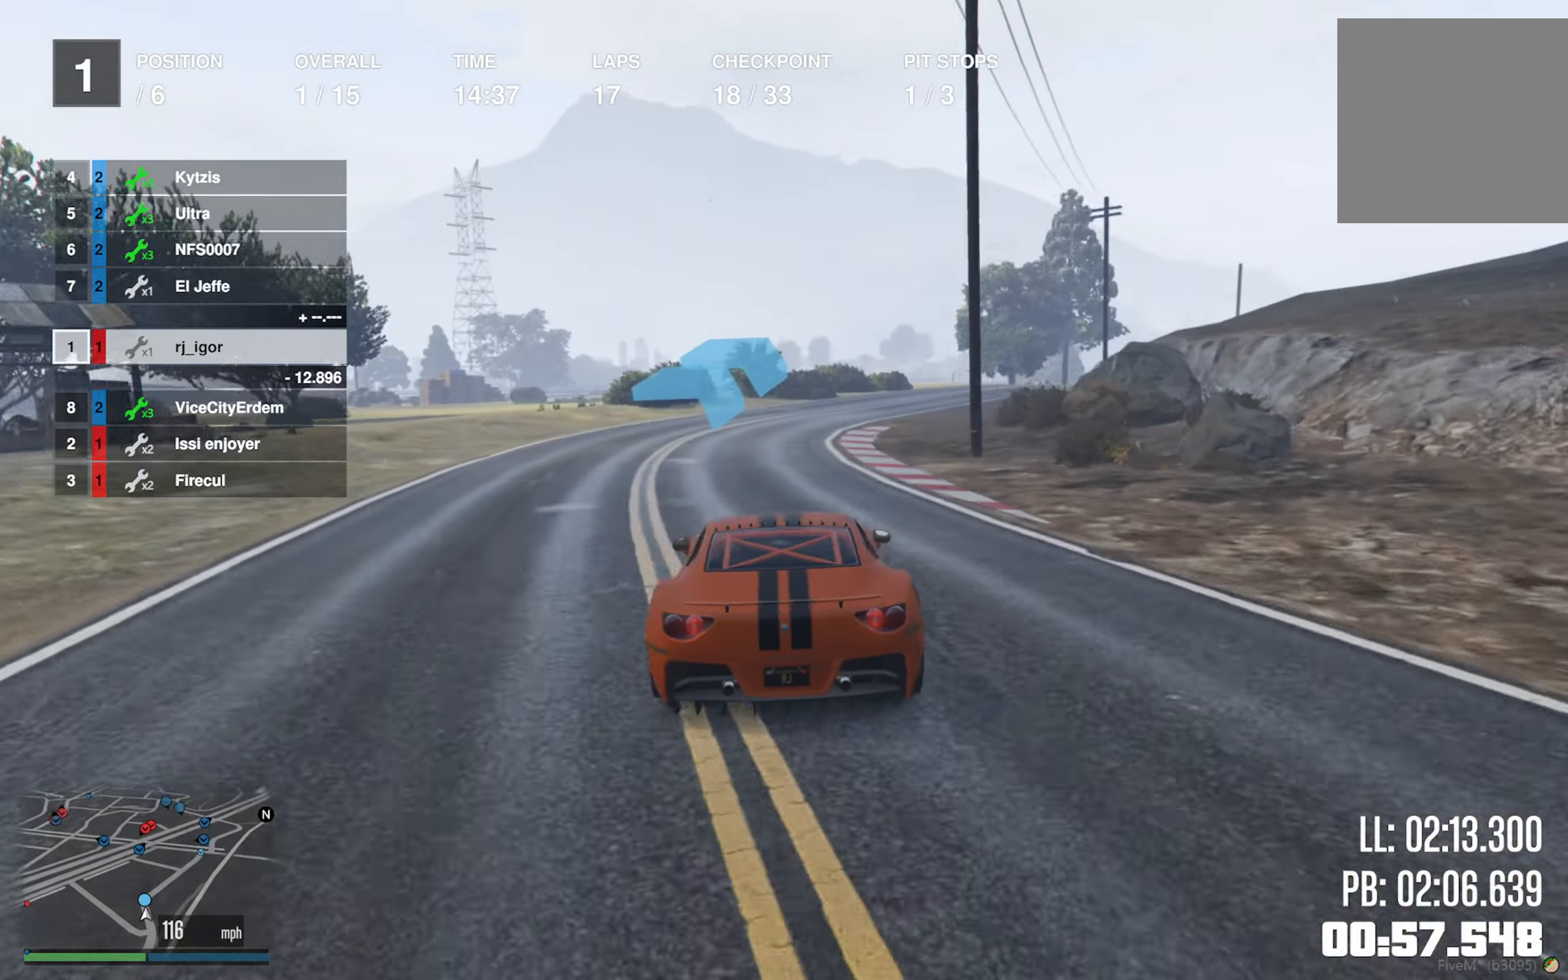
{"dt_ms": 500, "buttons": ["R2"], "left_stick": "down-right", "right_stick": "center", "events": [[33, "left_stick", "center"], [100, "left_stick", "down-right"], [167, "R2", "up"], [333, "left_stick", "center"], [350, "R2", "down"], [433, "left_stick", "down-right"]]}
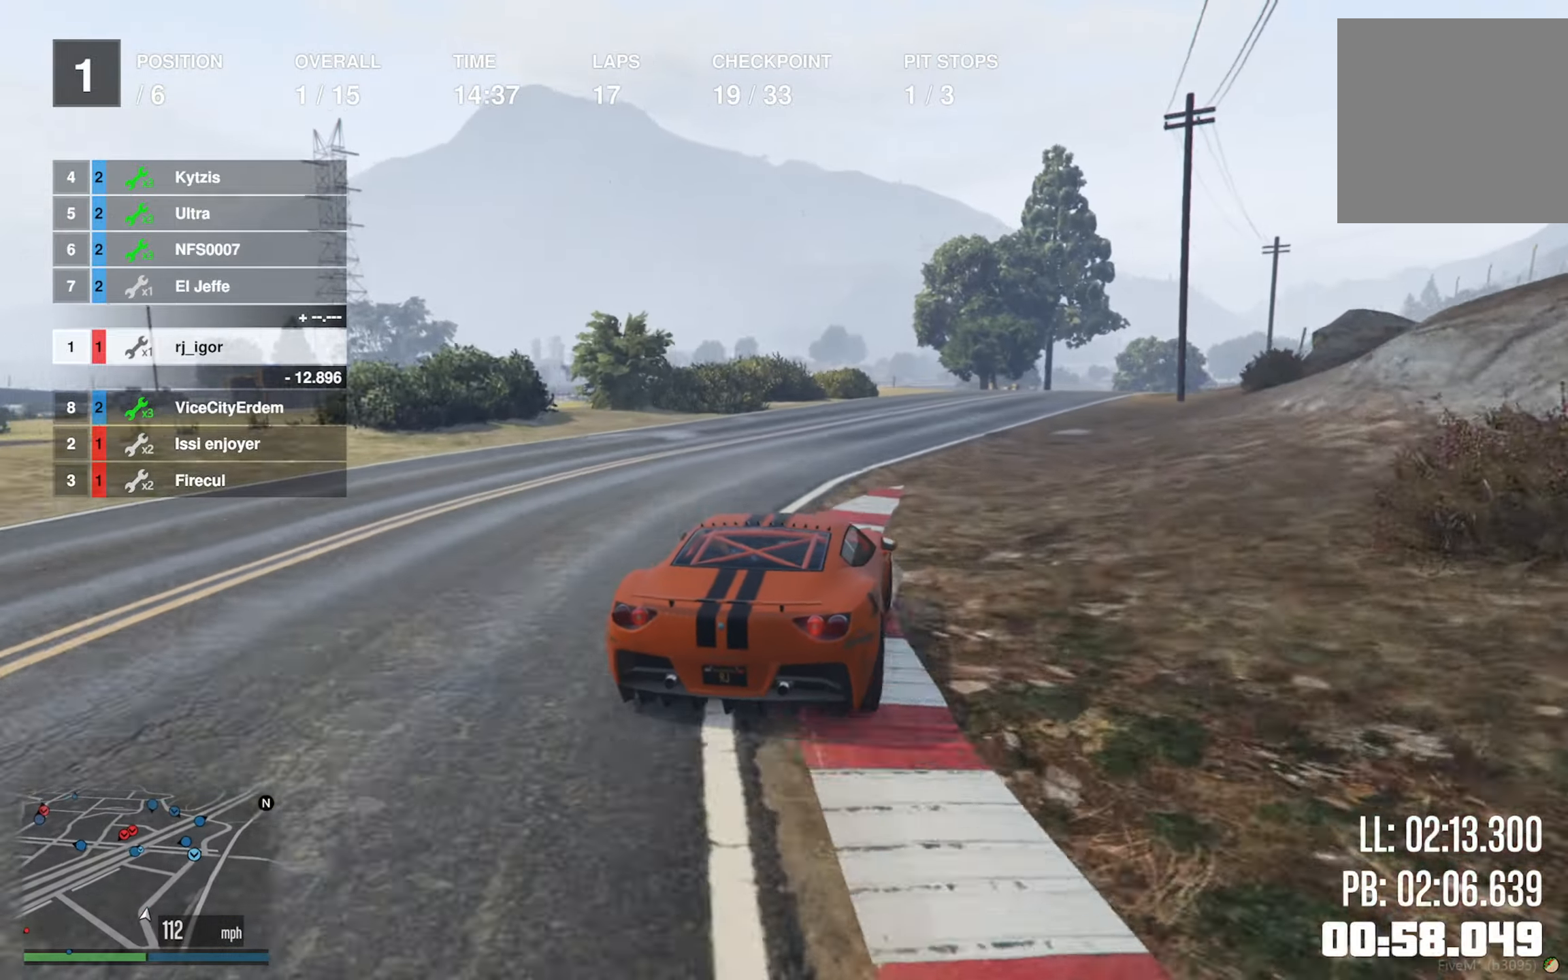
{"dt_ms": 500, "buttons": ["R2"], "left_stick": "down-right", "right_stick": "center", "events": [[67, "left_stick", "center"], [183, "left_stick", "down-right"], [333, "left_stick", "center"], [433, "left_stick", "down-right"]]}
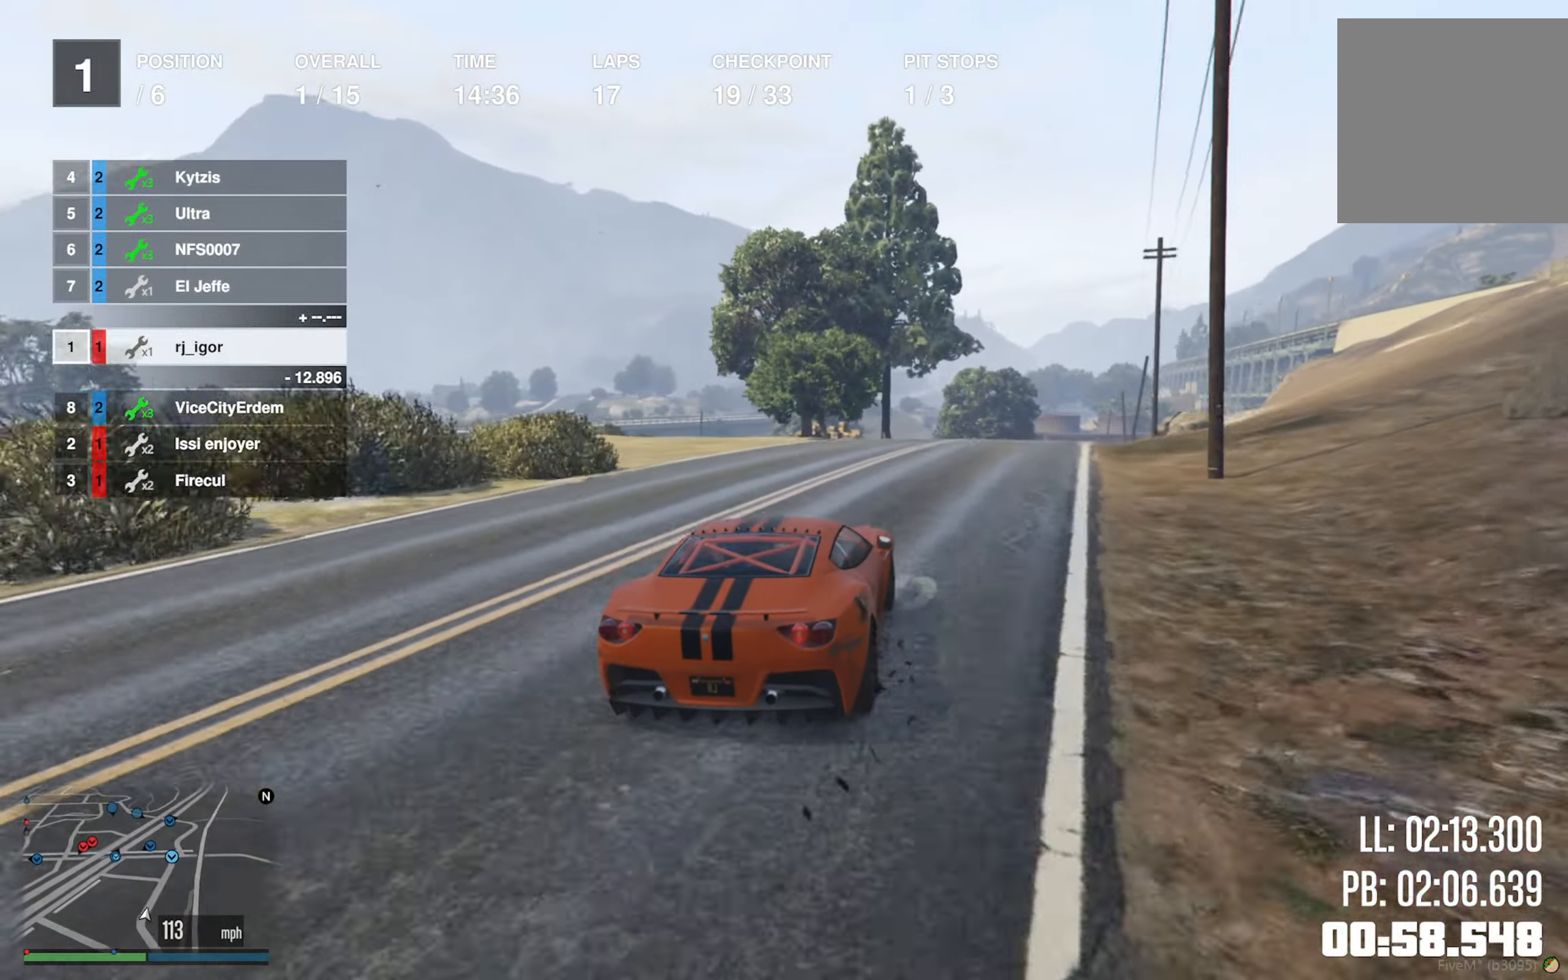
{"dt_ms": 500, "buttons": ["R2"], "left_stick": "center", "right_stick": "center", "events": [[67, "left_stick", "center"], [183, "left_stick", "down-right"], [367, "left_stick", "center"]]}
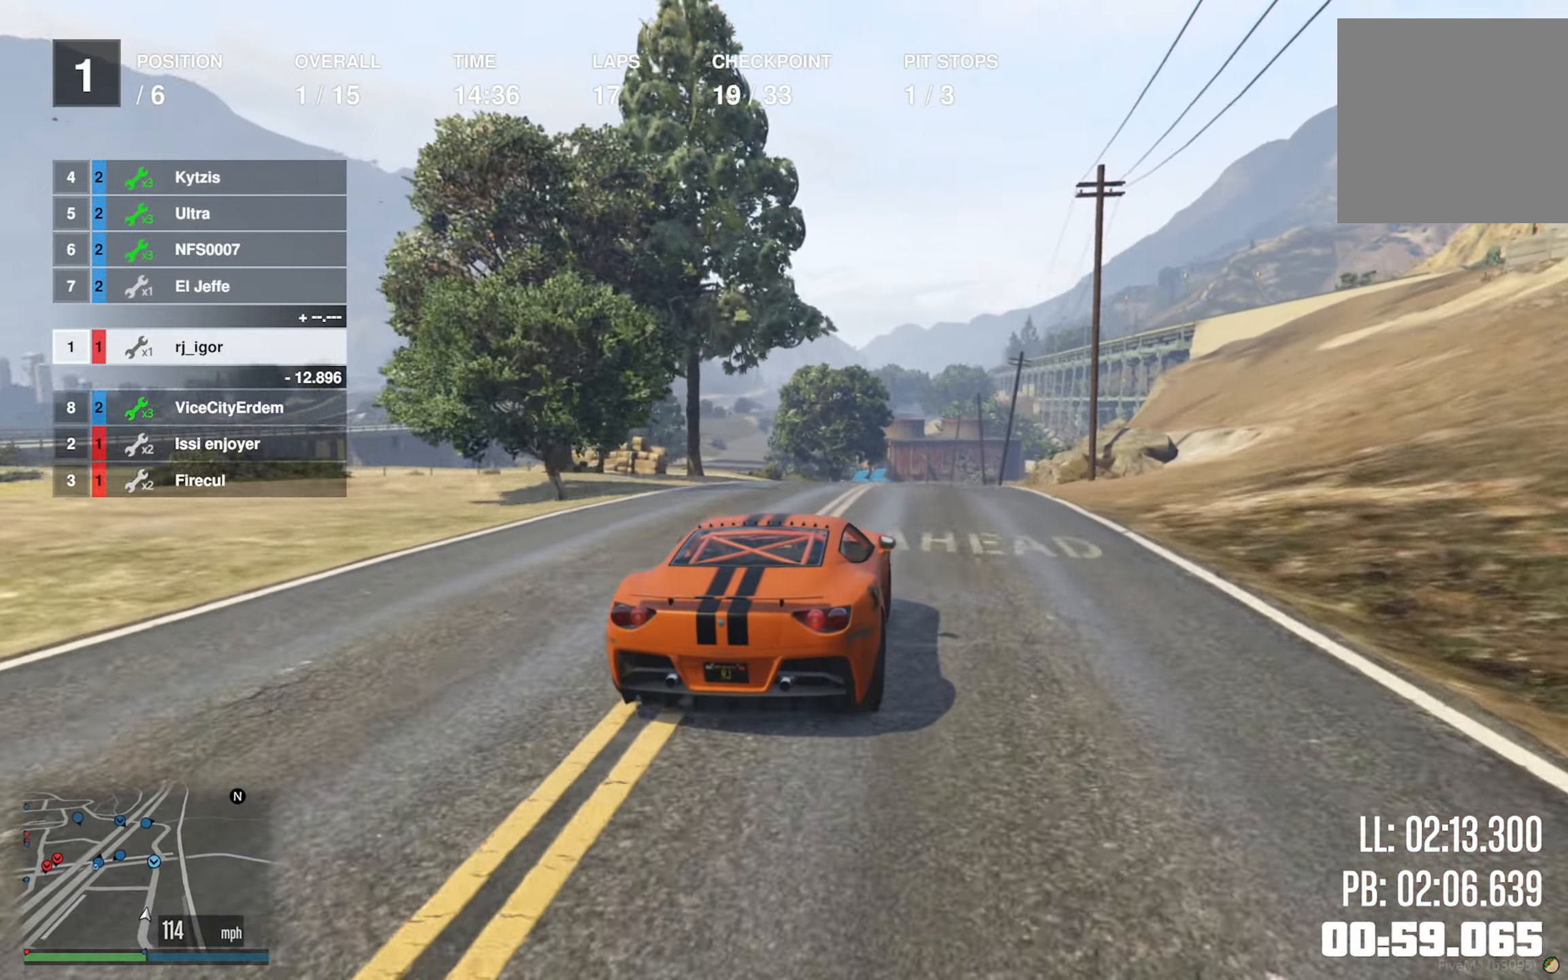
{"dt_ms": 500, "buttons": ["R2"], "left_stick": "down-right", "right_stick": "center", "events": [[17, "left_stick", "down-right"], [133, "left_stick", "center"], [467, "left_stick", "down-right"]]}
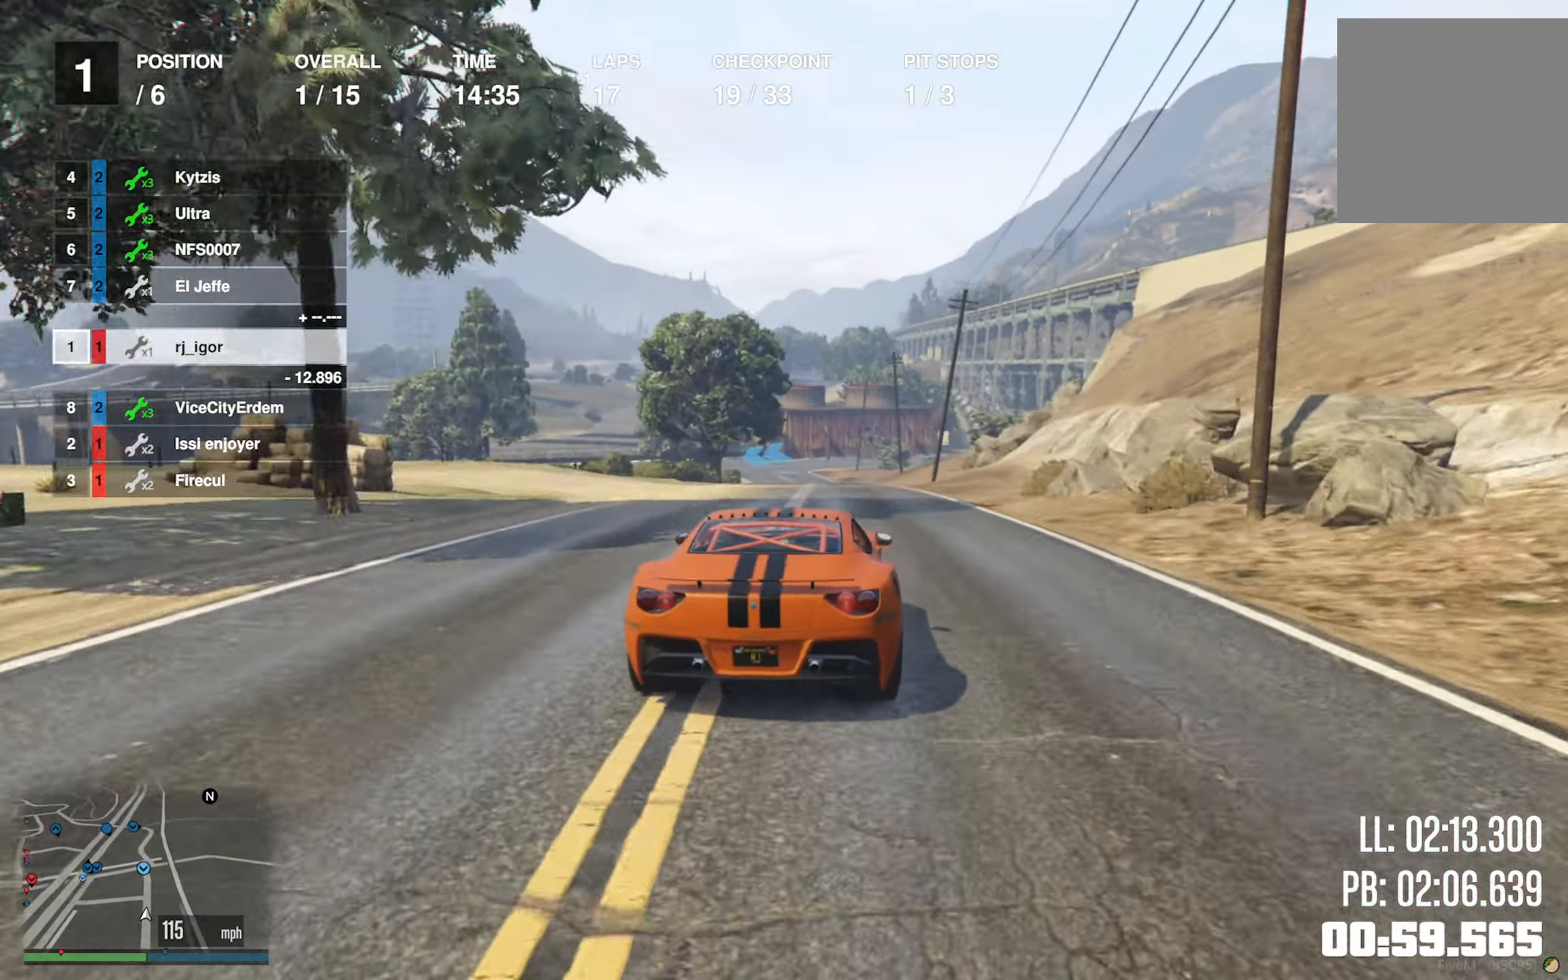
{"dt_ms": 500, "buttons": ["R2"], "left_stick": "center", "right_stick": "center", "events": [[17, "left_stick", "center"], [333, "left_stick", "down-right"], [433, "left_stick", "center"]]}
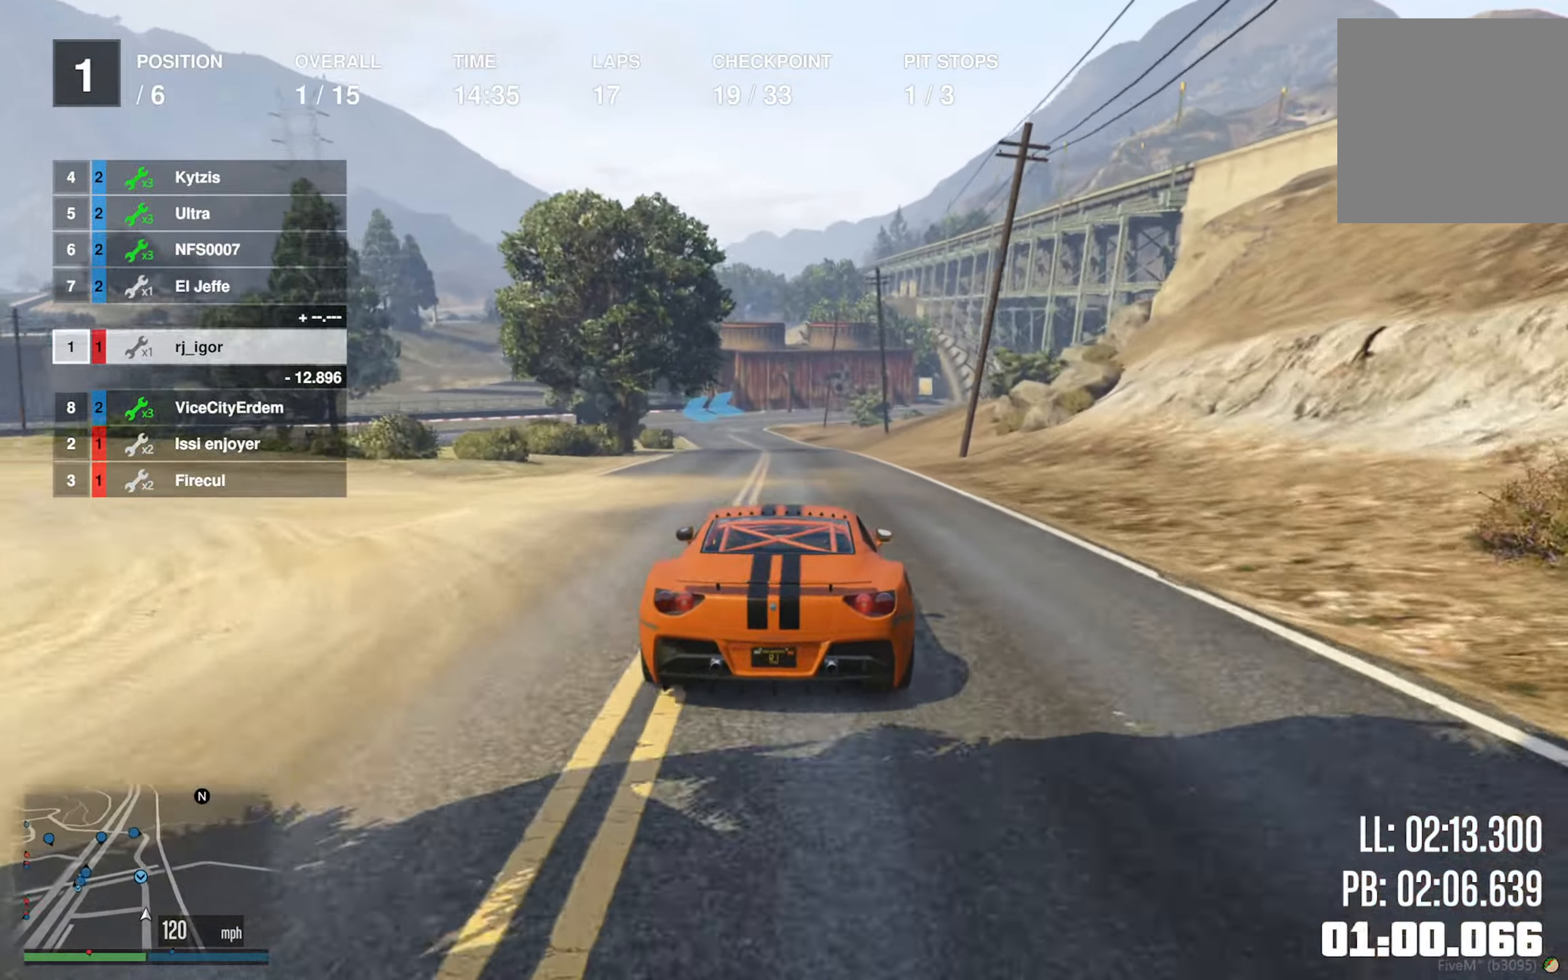
{"dt_ms": 500, "buttons": ["L2"], "left_stick": "center", "right_stick": "center", "events": [[83, "left_stick", "right"], [183, "left_stick", "center"], [483, "R2", "up"], [500, "L2", "down"]]}
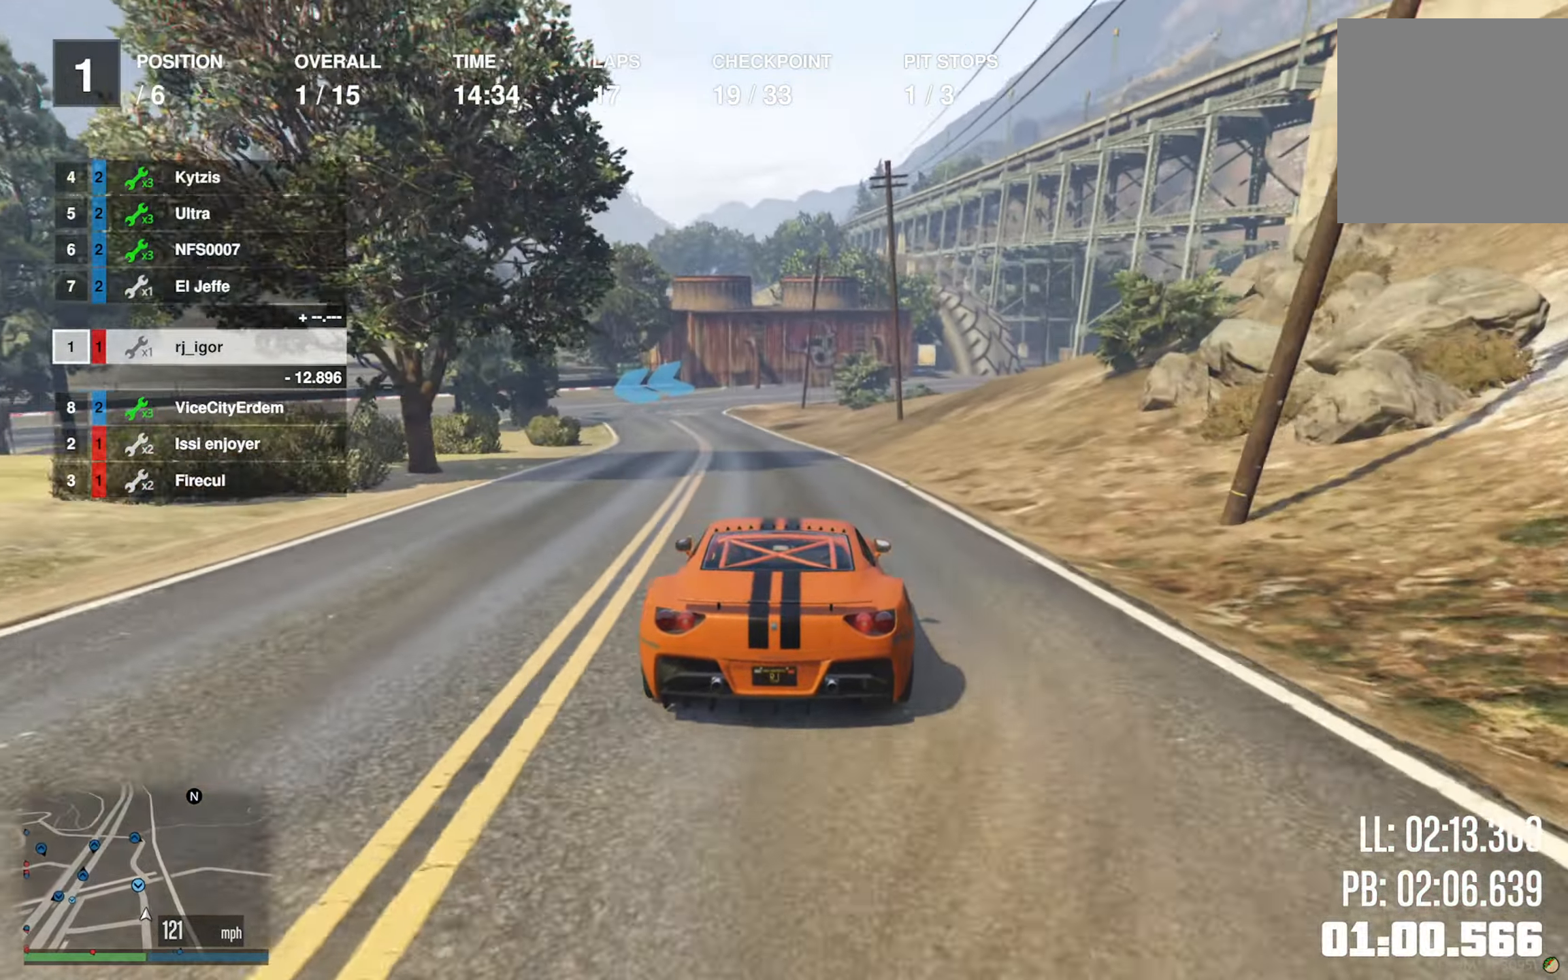
{"dt_ms": 500, "buttons": ["L2"], "left_stick": "left", "right_stick": "center", "events": [[217, "left_stick", "left"], [350, "left_stick", "center"], [434, "left_stick", "left"]]}
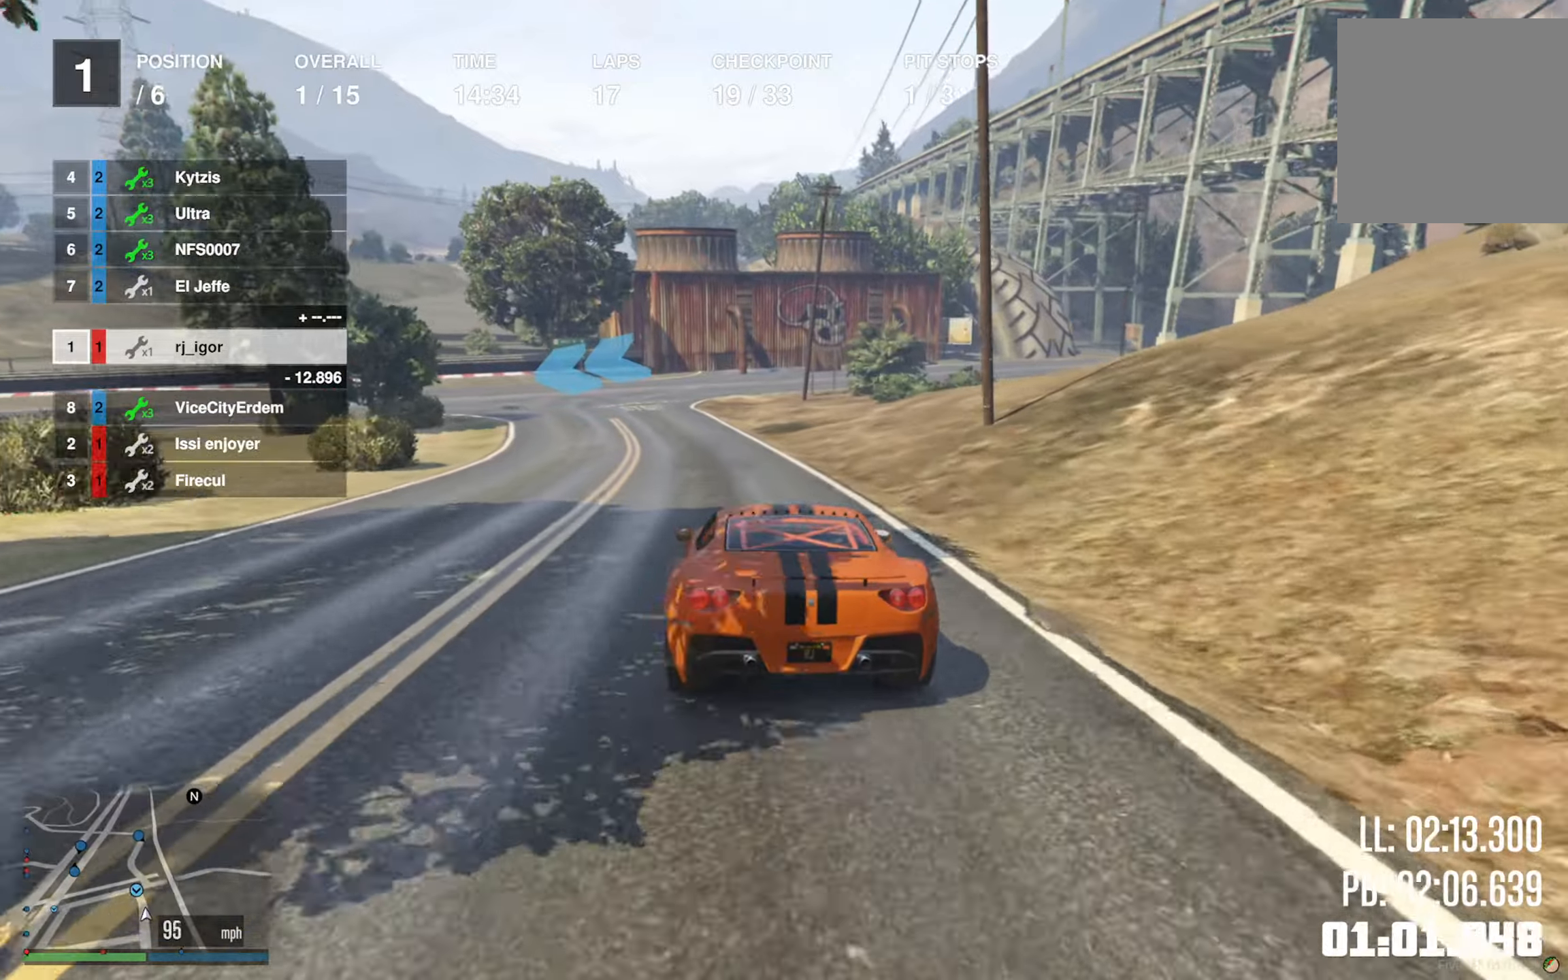
{"dt_ms": 500, "buttons": ["L2", "R2"], "left_stick": "down-left", "right_stick": "center", "events": [[34, "L2", "up"], [50, "left_stick", "center"], [117, "L2", "down"], [117, "left_stick", "left"], [217, "L2", "up"], [234, "left_stick", "center"], [300, "left_stick", "left"], [317, "L2", "down"], [417, "L2", "up"], [417, "R2", "down"], [417, "left_stick", "center"], [484, "left_stick", "down-left"], [500, "L2", "down"]]}
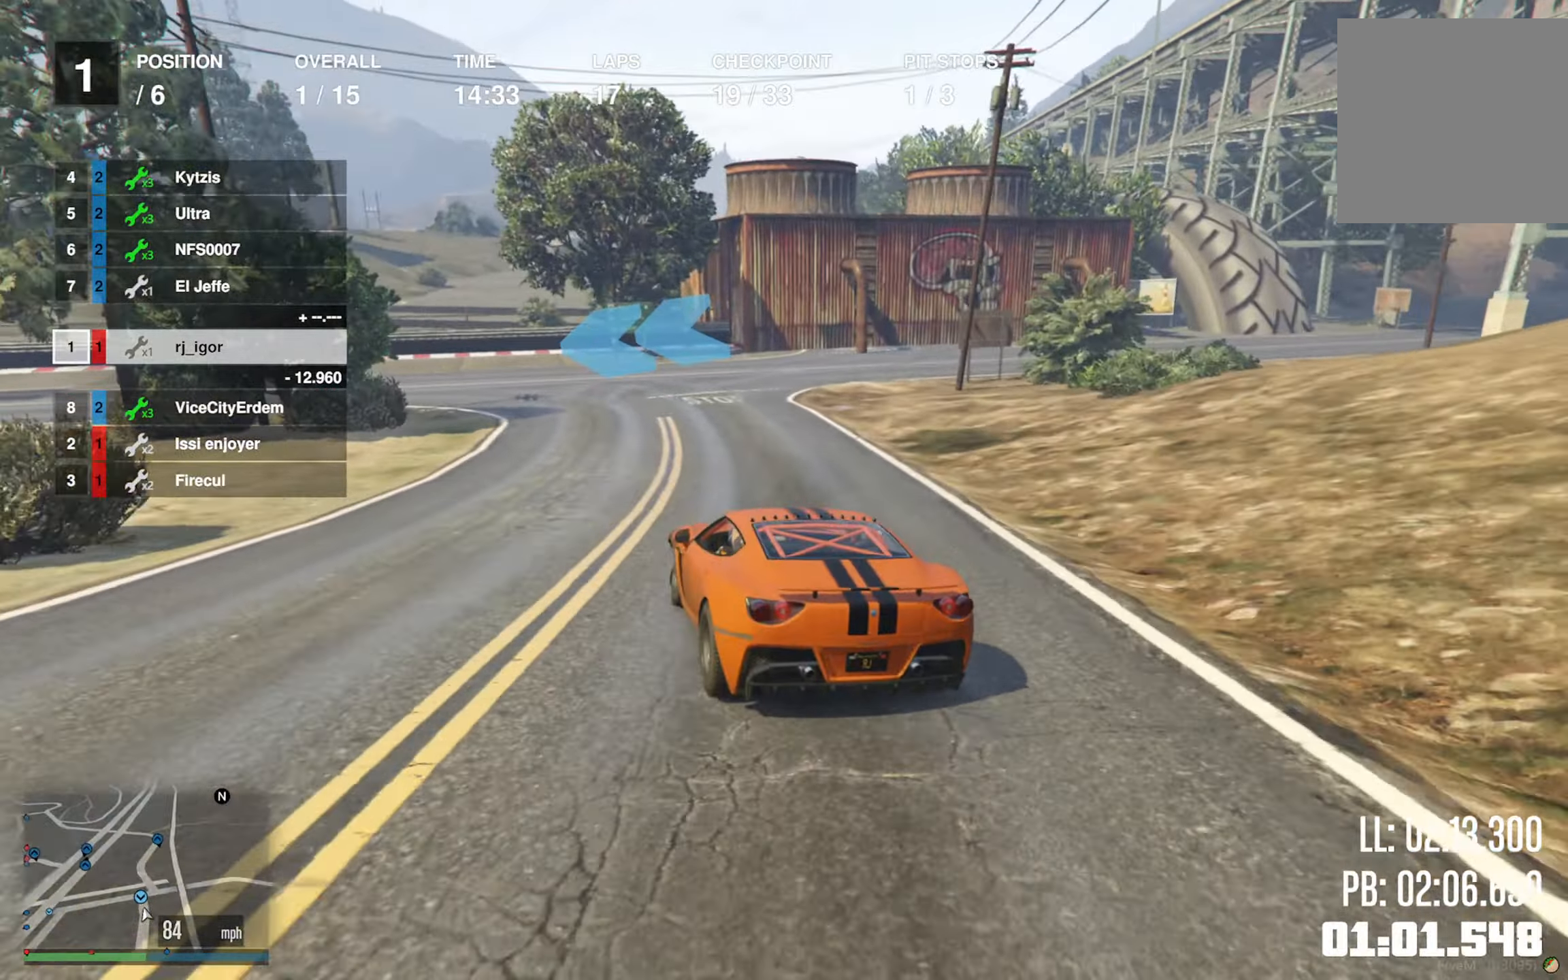
{"dt_ms": 500, "buttons": [], "left_stick": "down-left", "right_stick": "center", "events": [[50, "R2", "up"], [67, "L2", "up"], [200, "R2", "down"], [334, "R2", "up"]]}
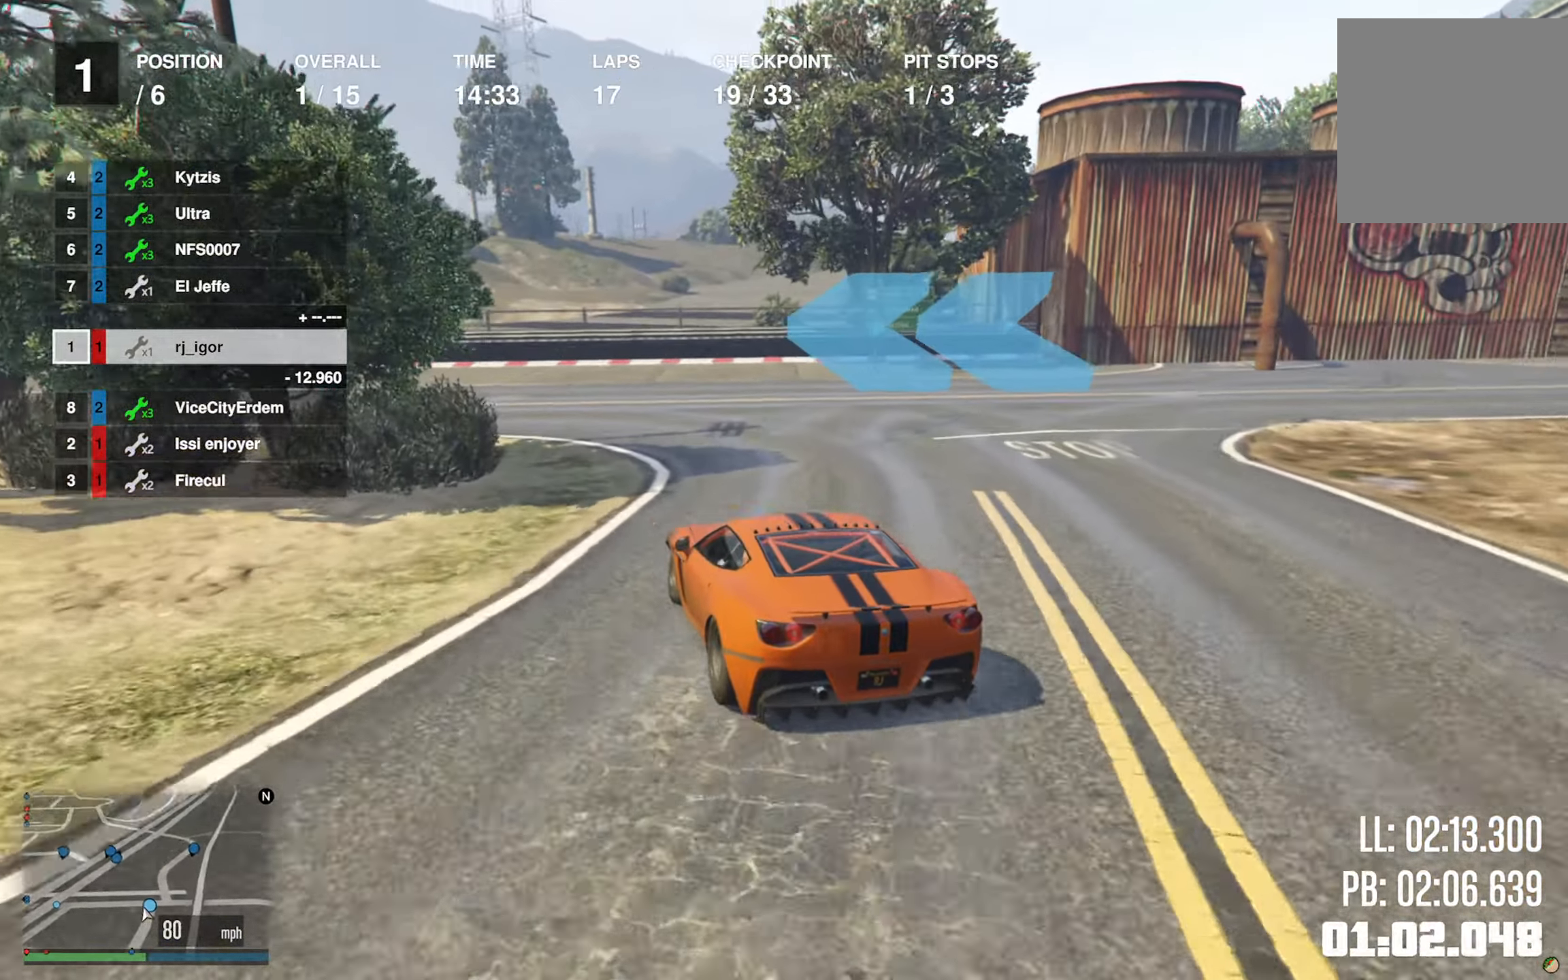
{"dt_ms": 500, "buttons": [], "left_stick": "down-left", "right_stick": "center", "events": [[100, "left_stick", "center"], [150, "left_stick", "down-left"], [367, "left_stick", "center"], [467, "left_stick", "down-left"]]}
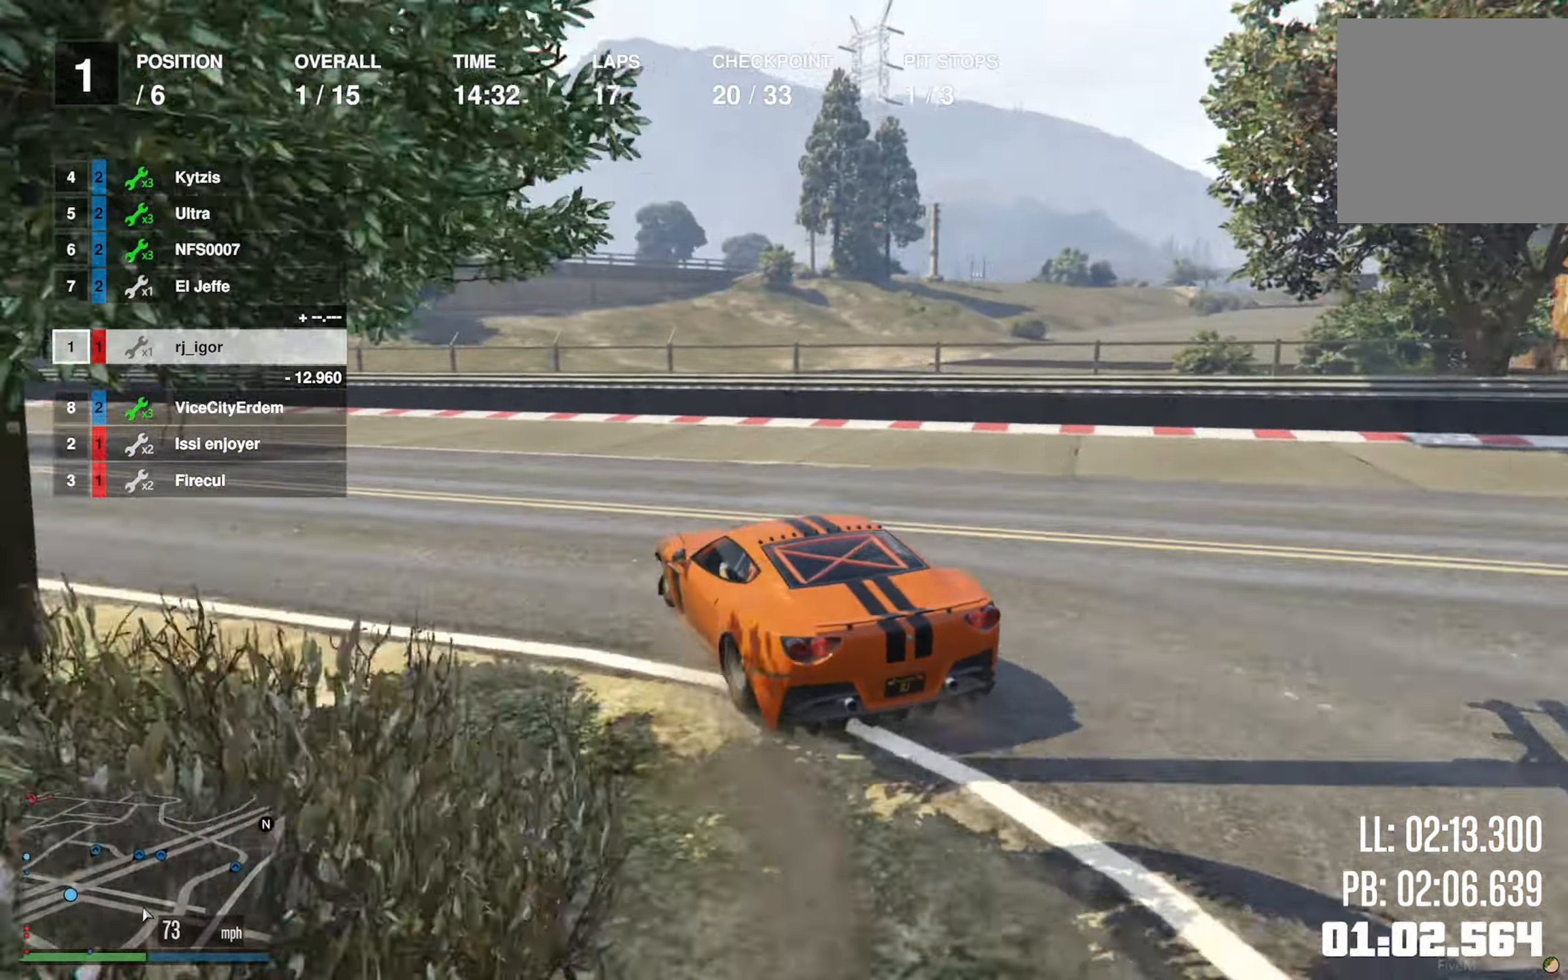
{"dt_ms": 500, "buttons": ["R2"], "left_stick": "left", "right_stick": "center", "events": [[150, "left_stick", "center"], [200, "left_stick", "left"], [300, "R2", "down"], [317, "left_stick", "center"], [400, "left_stick", "left"]]}
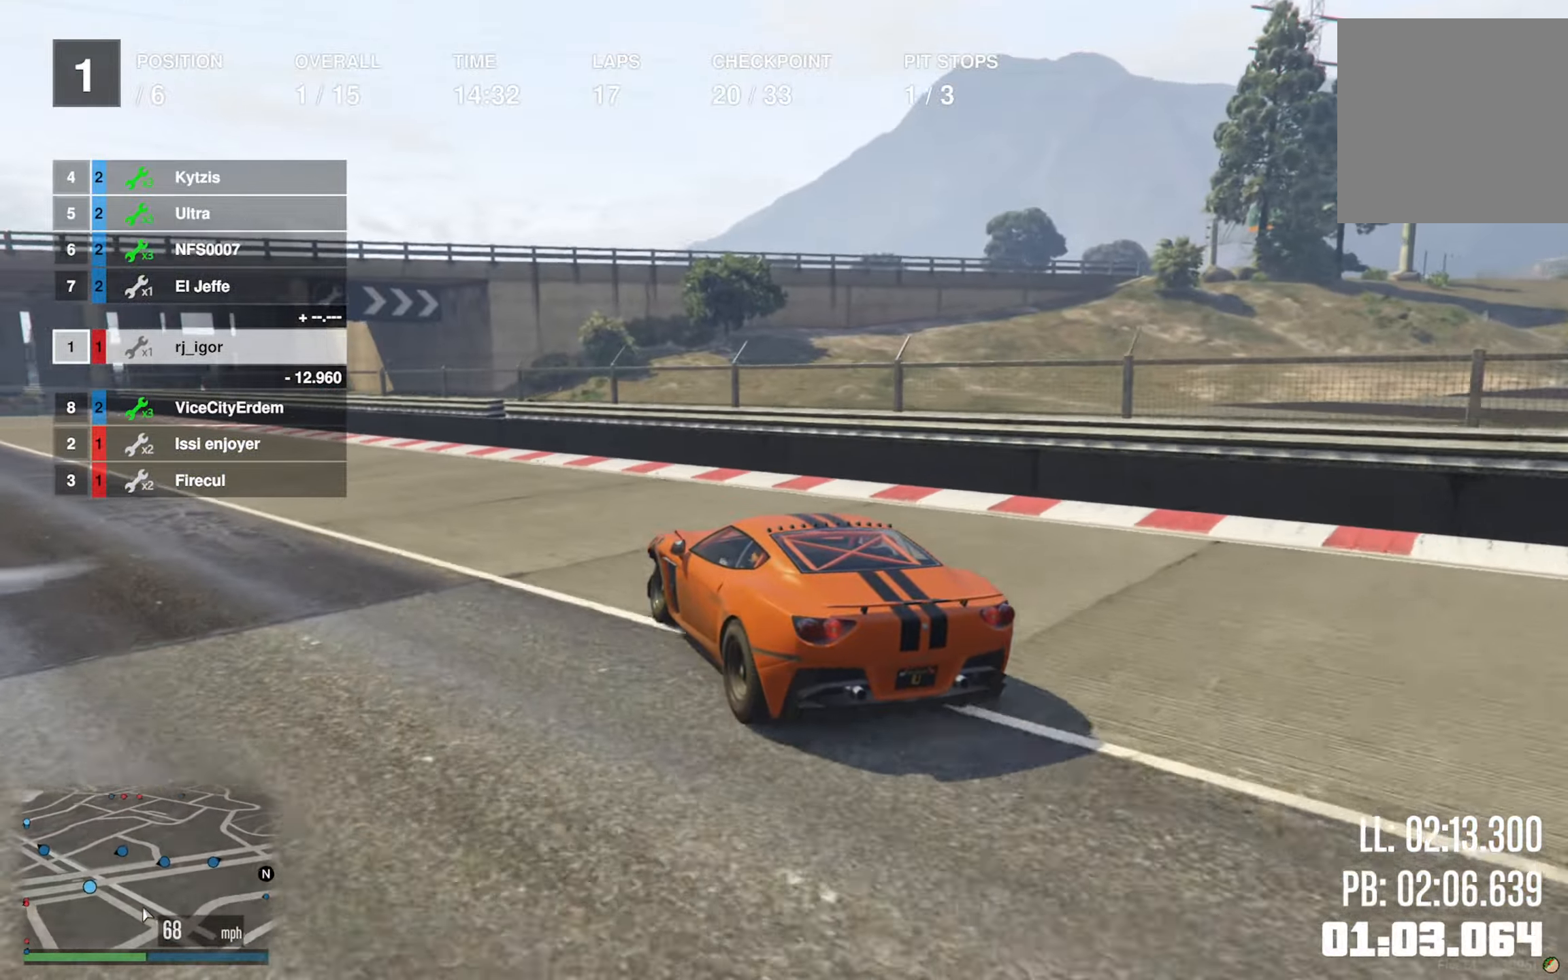
{"dt_ms": 500, "buttons": ["R2"], "left_stick": "center", "right_stick": "center", "events": [[117, "left_stick", "center"], [234, "left_stick", "left"], [367, "left_stick", "center"]]}
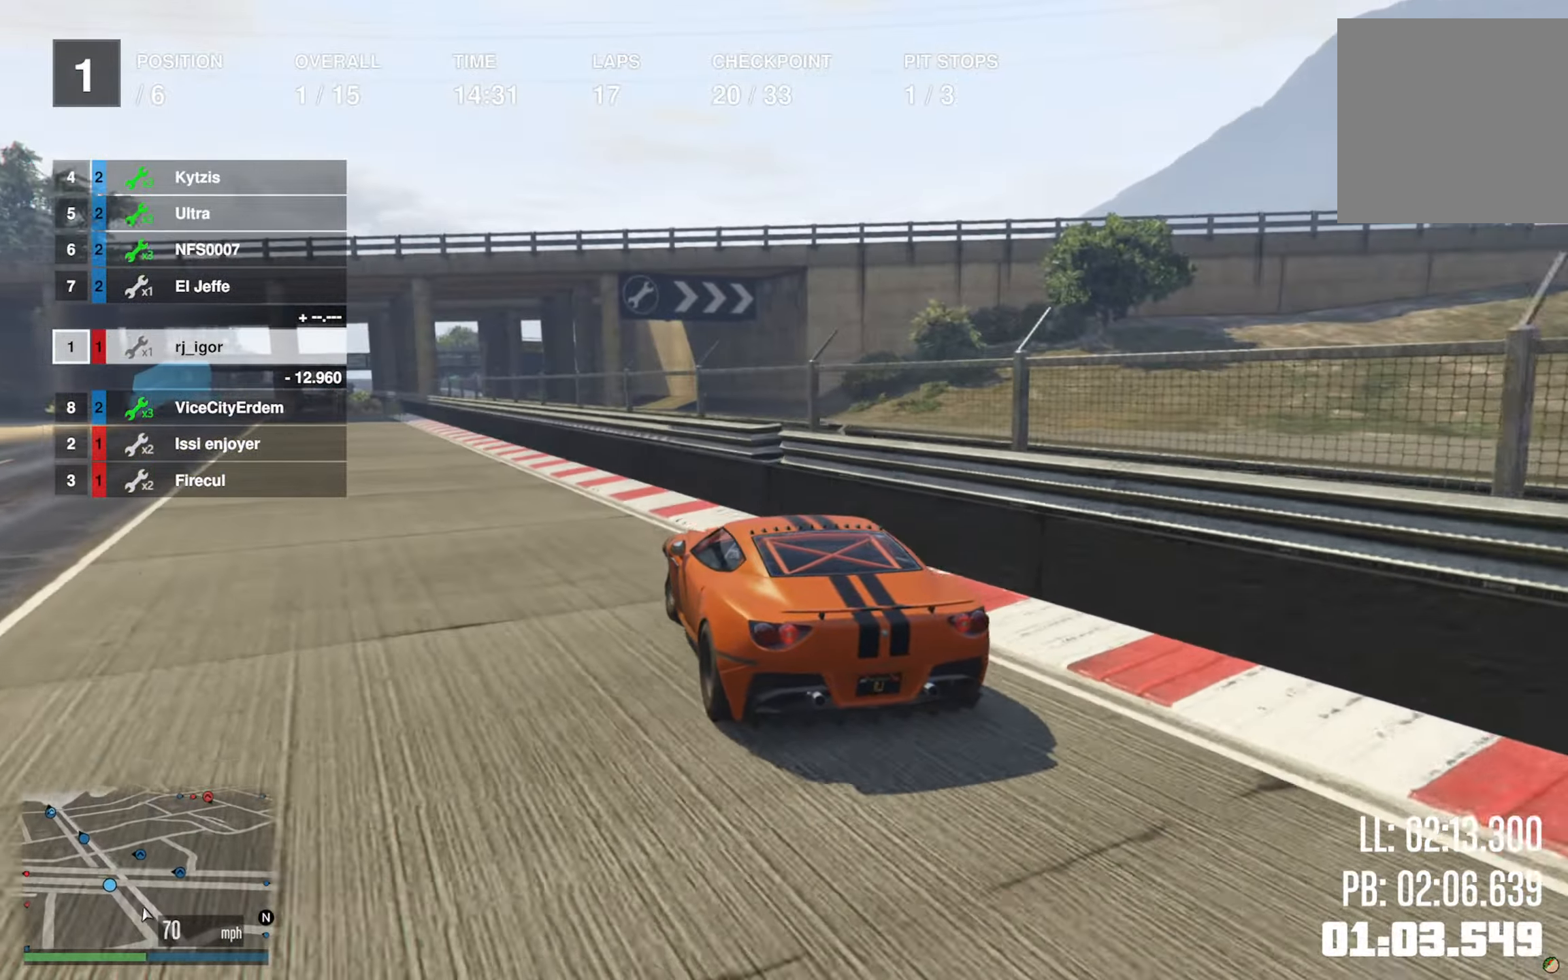
{"dt_ms": 500, "buttons": ["R2"], "left_stick": "center", "right_stick": "center", "events": [[34, "left_stick", "down-left"], [167, "left_stick", "center"], [284, "left_stick", "left"], [417, "left_stick", "center"]]}
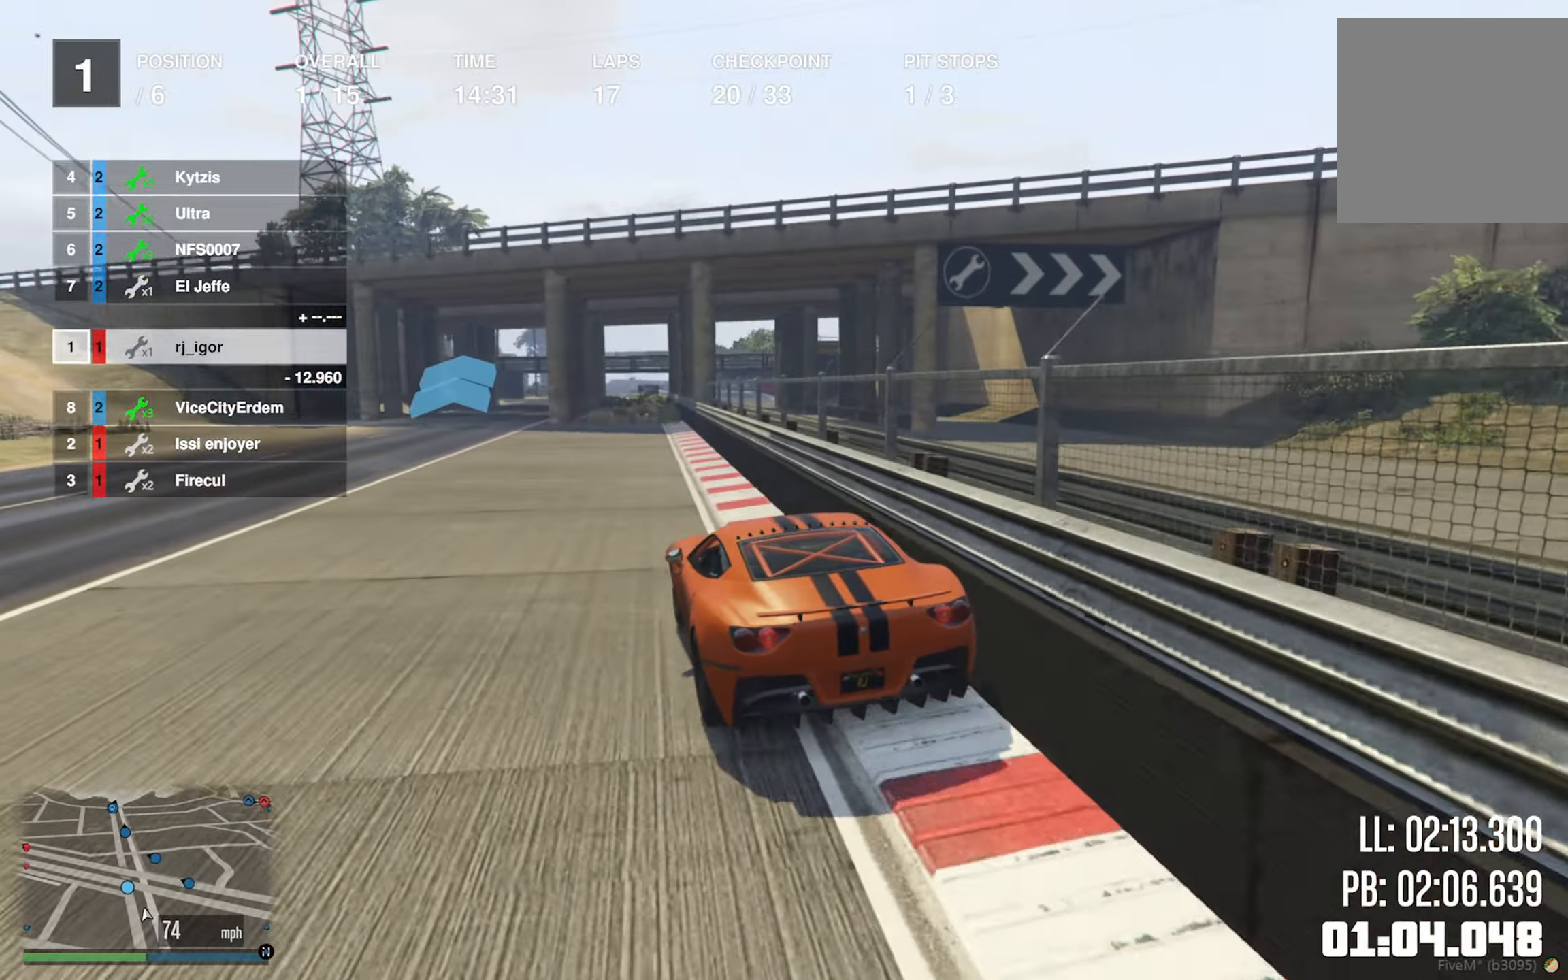
{"dt_ms": 500, "buttons": ["R2"], "left_stick": "center", "right_stick": "center", "events": [[67, "left_stick", "left"], [217, "left_stick", "center"]]}
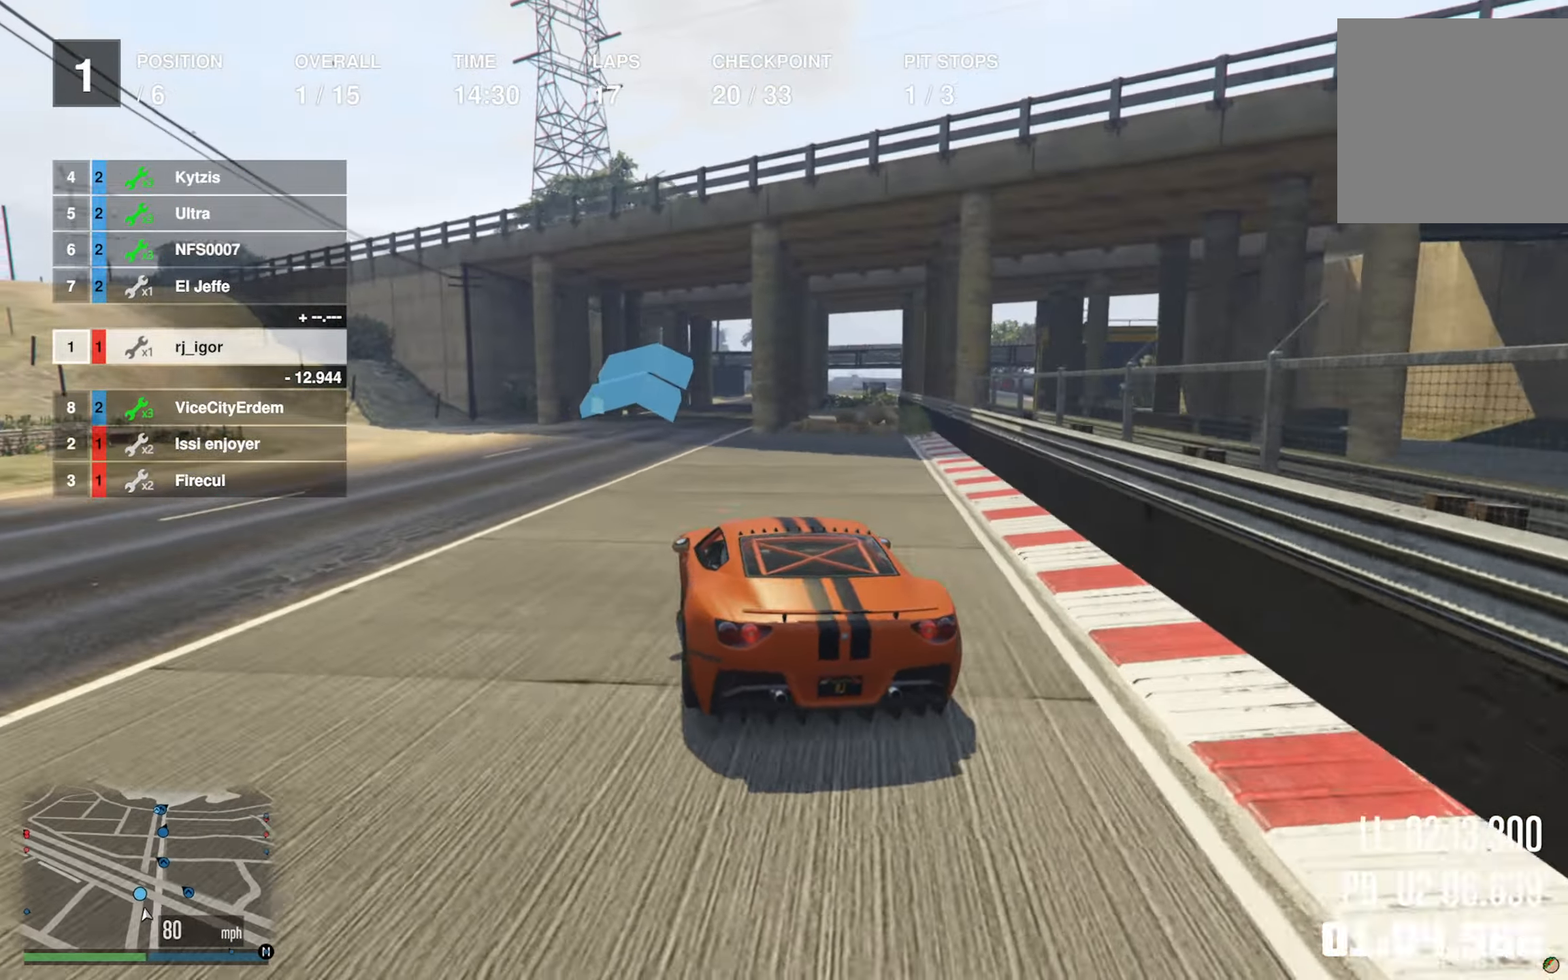
{"dt_ms": 500, "buttons": ["R2"], "left_stick": "down-right", "right_stick": "center", "events": [[450, "left_stick", "down-right"]]}
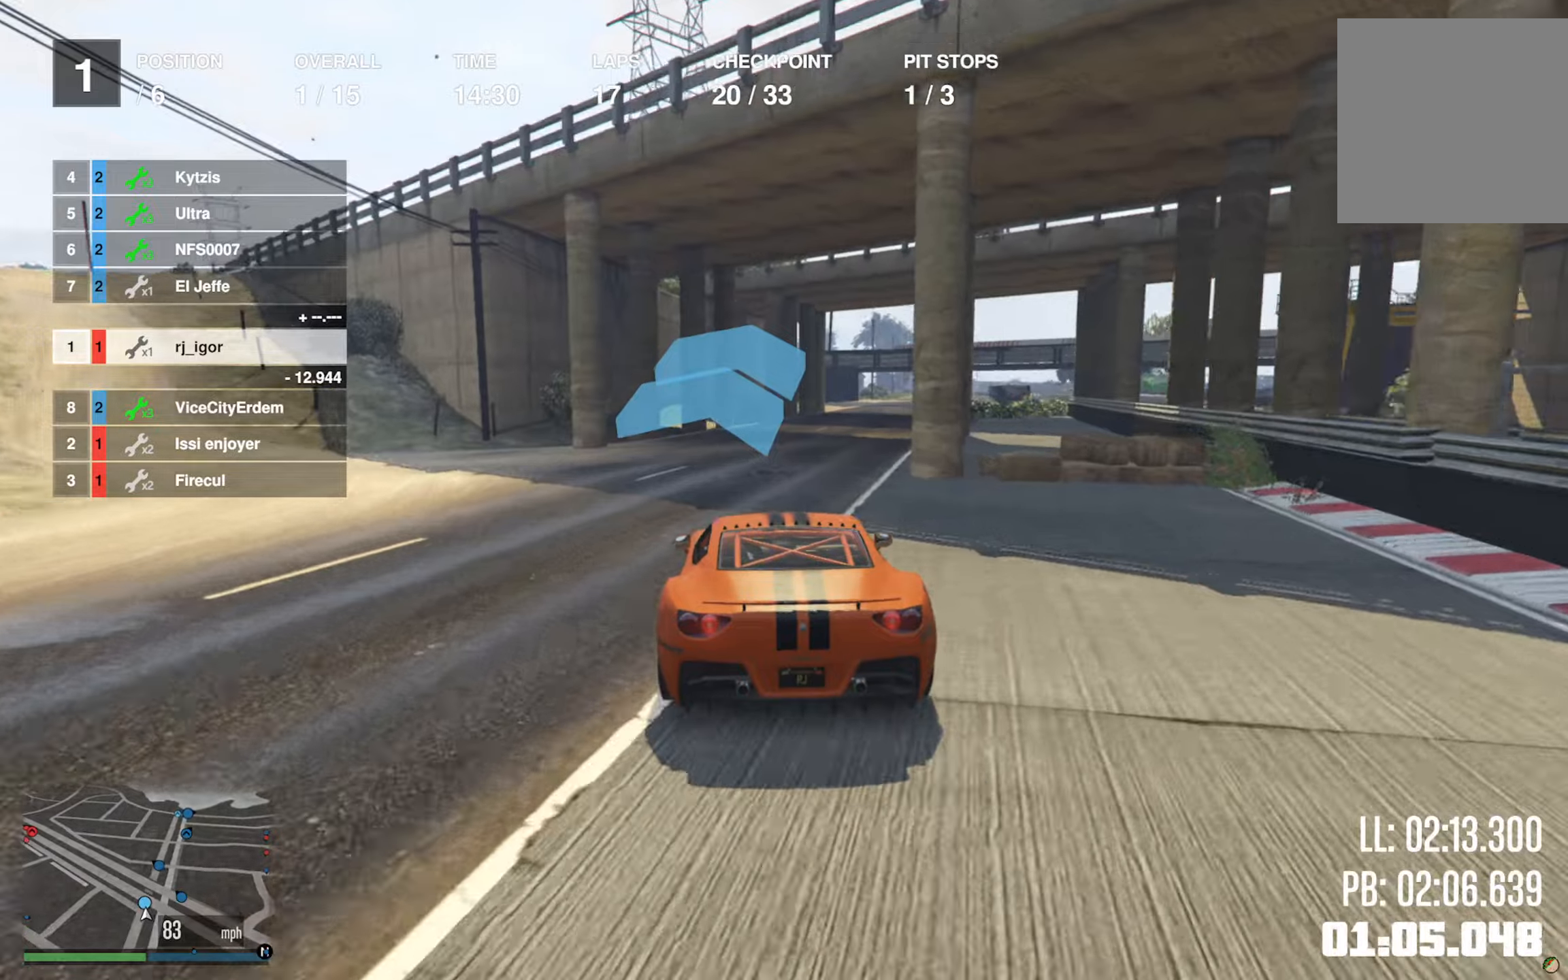
{"dt_ms": 500, "buttons": ["R2"], "left_stick": "center", "right_stick": "center", "events": [[100, "left_stick", "center"], [300, "left_stick", "down-right"], [466, "left_stick", "center"]]}
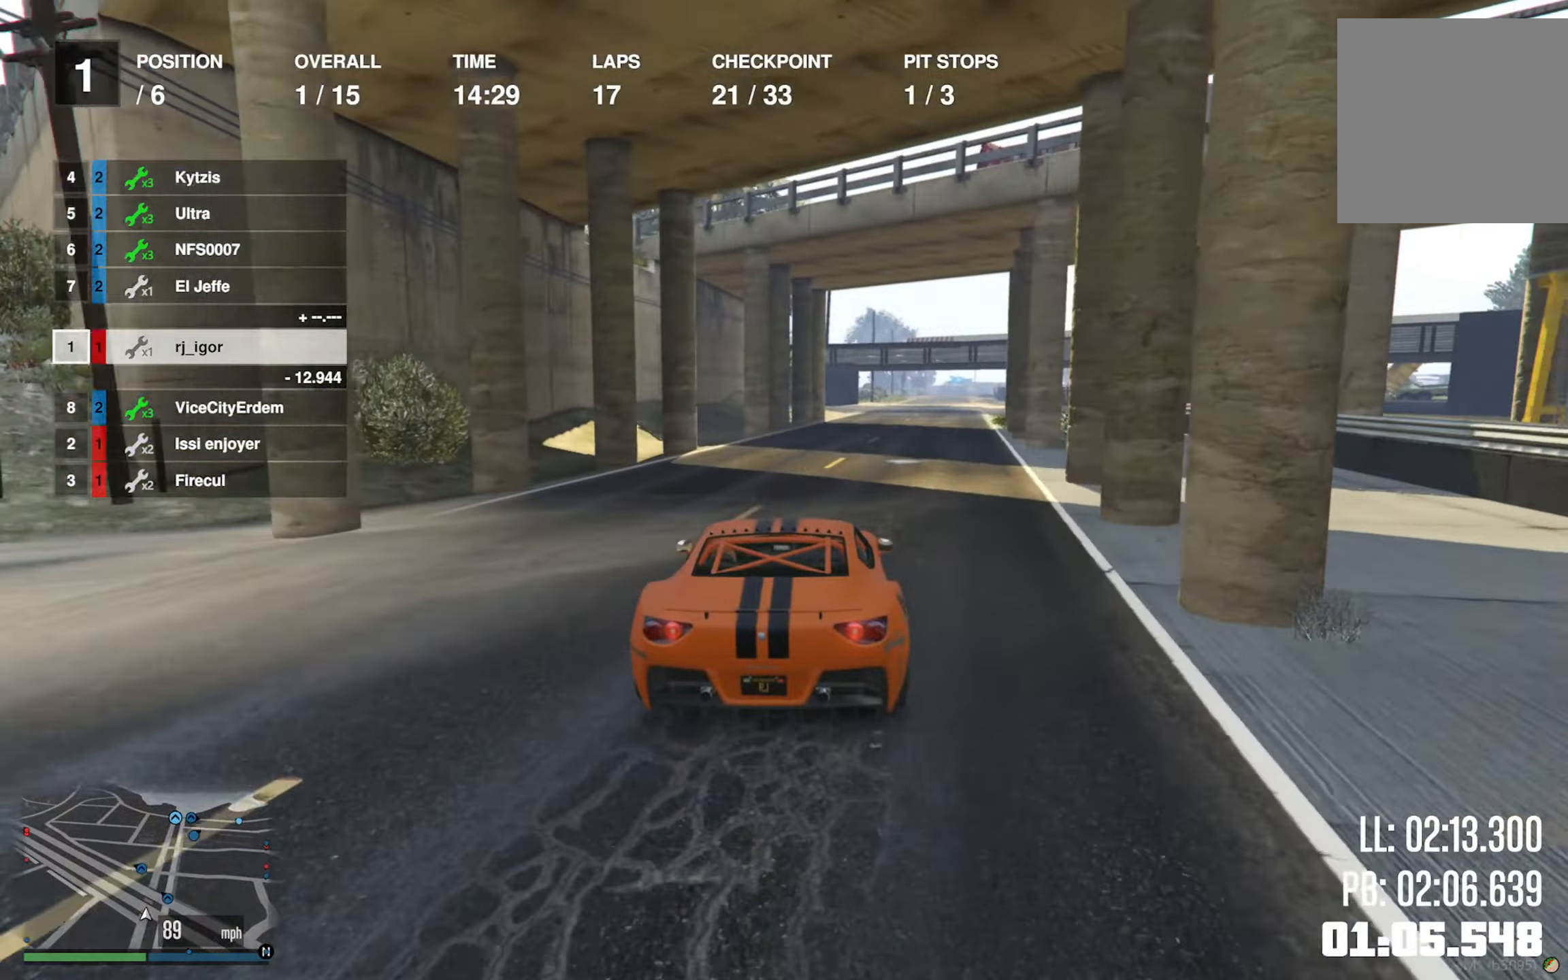
{"dt_ms": 500, "buttons": ["R2"], "left_stick": "center", "right_stick": "center", "events": [[83, "left_stick", "down-right"], [183, "left_stick", "center"]]}
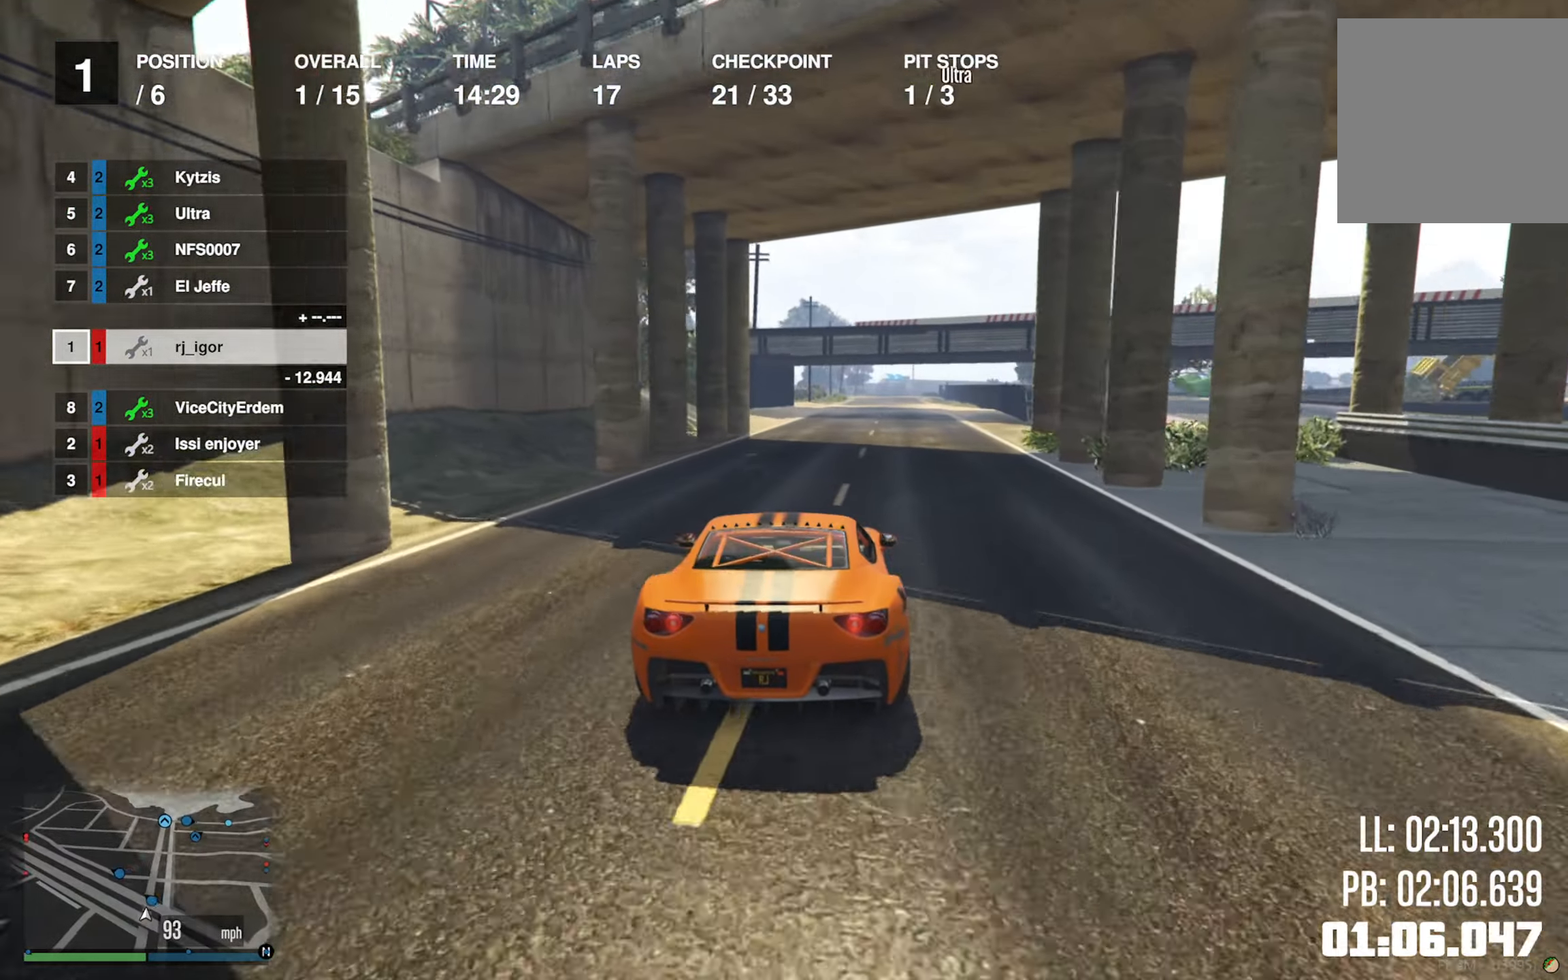
{"dt_ms": 500, "buttons": ["R2"], "left_stick": "left", "right_stick": "center", "events": [[33, "left_stick", "down-right"], [133, "left_stick", "center"], [450, "left_stick", "left"]]}
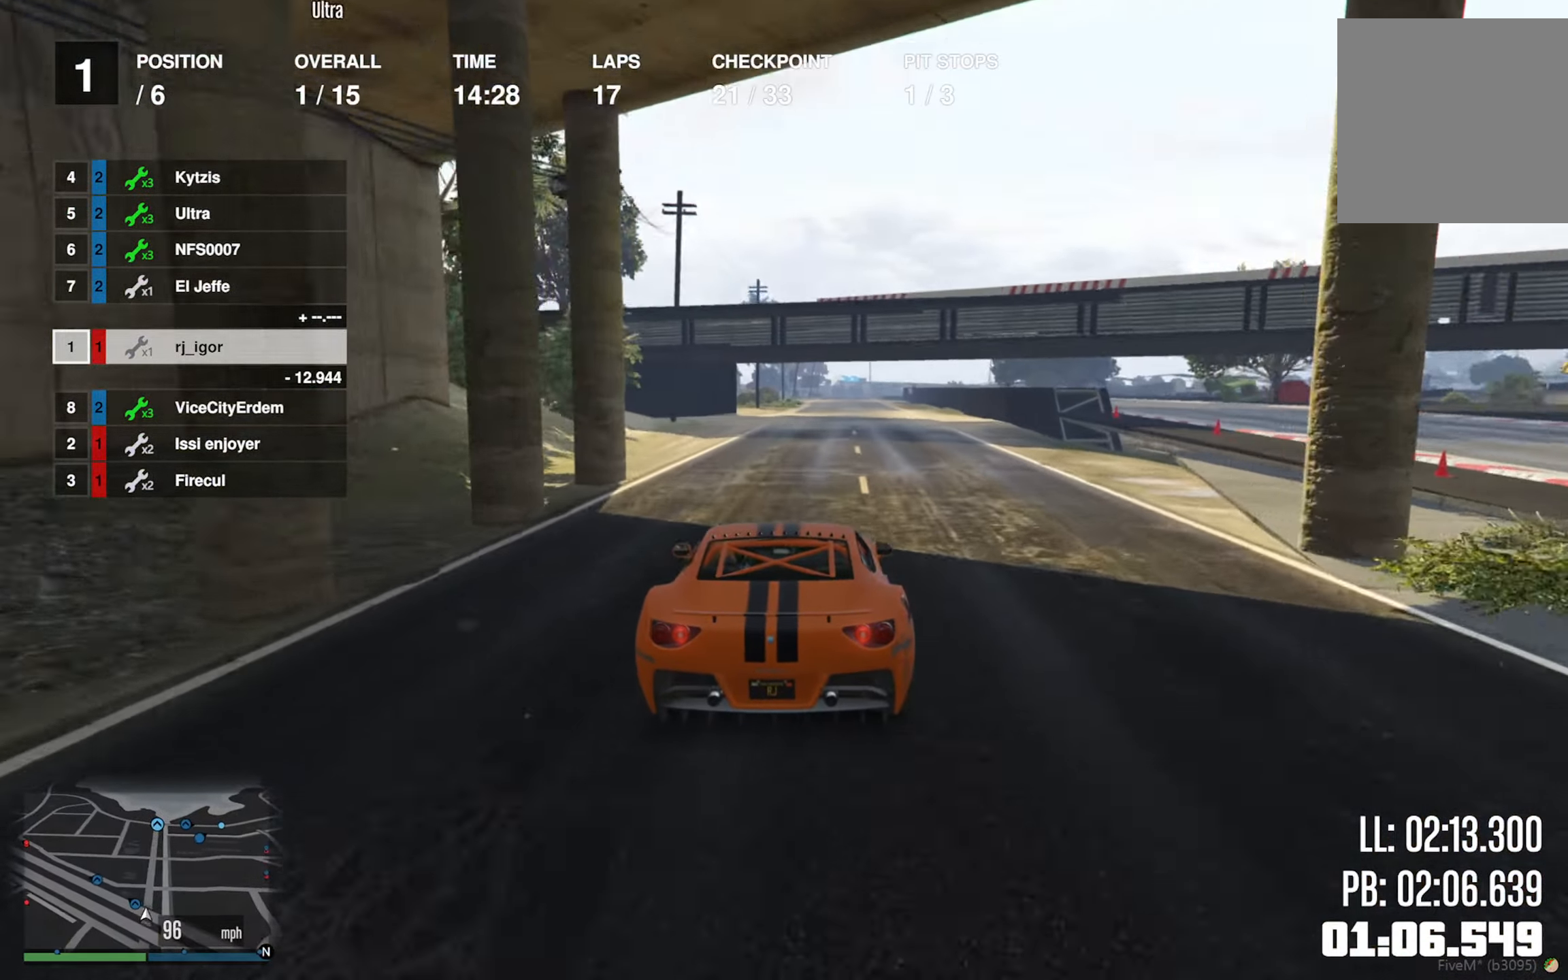
{"dt_ms": 500, "buttons": ["R2"], "left_stick": "down-right", "right_stick": "center", "events": [[66, "left_stick", "center"], [500, "left_stick", "down-right"]]}
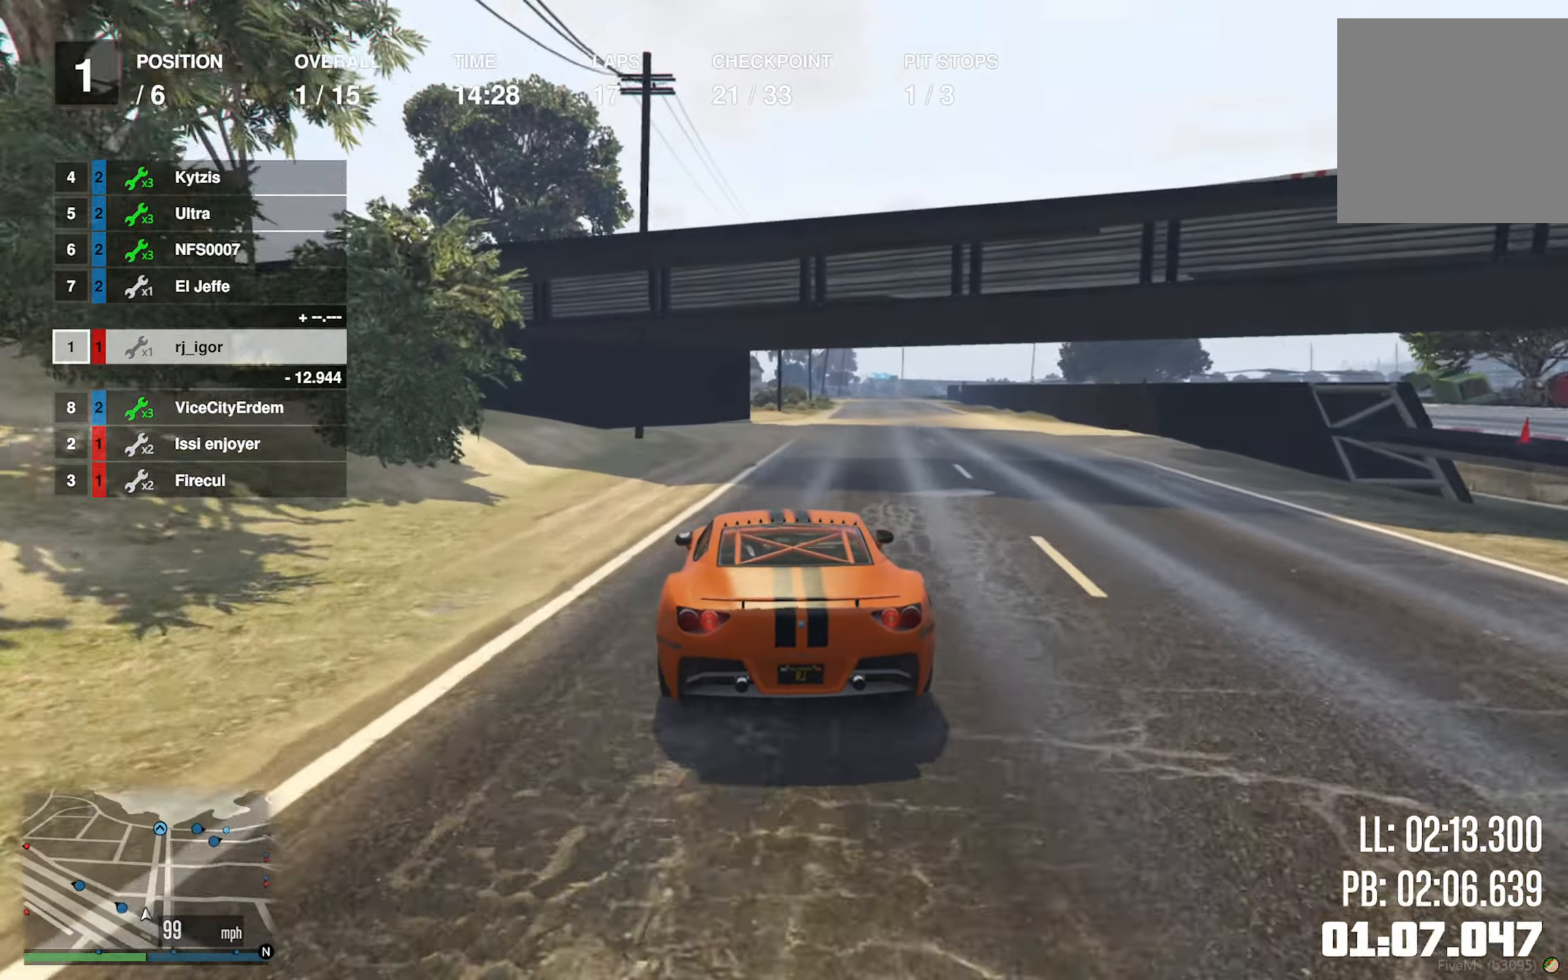
{"dt_ms": 1000, "buttons": ["L2", "R2"], "left_stick": "left", "right_stick": "center"}
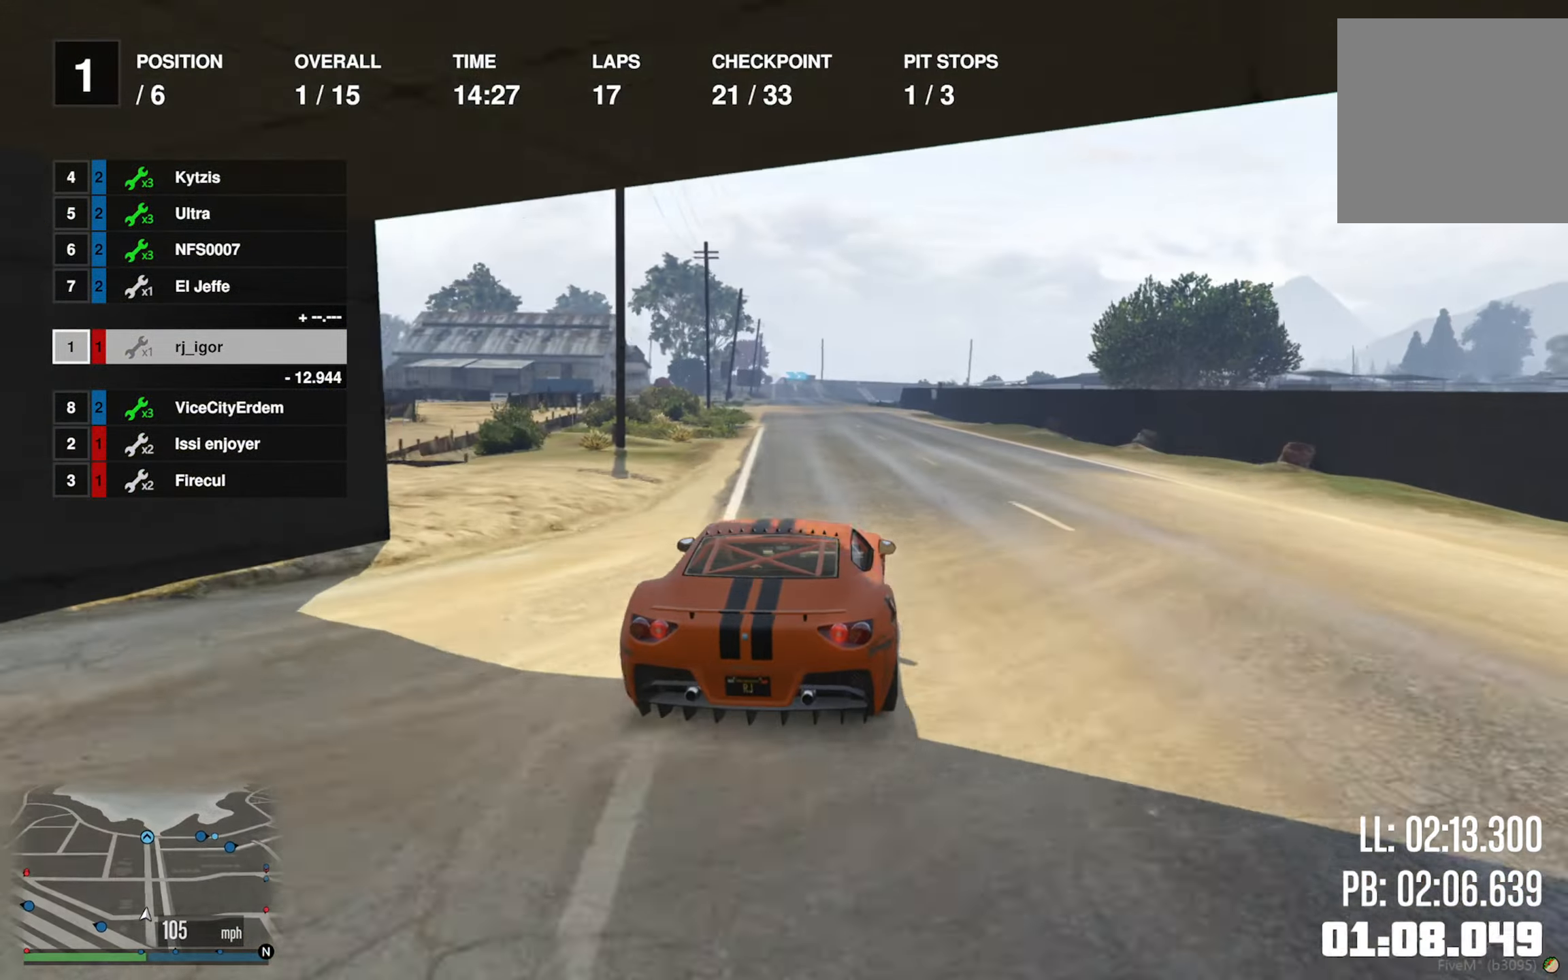
{"dt_ms": 500, "buttons": ["R2"], "left_stick": "center", "right_stick": "center", "events": [[16, "L2", "up"], [100, "left_stick", "center"], [233, "left_stick", "left"], [350, "left_stick", "center"]]}
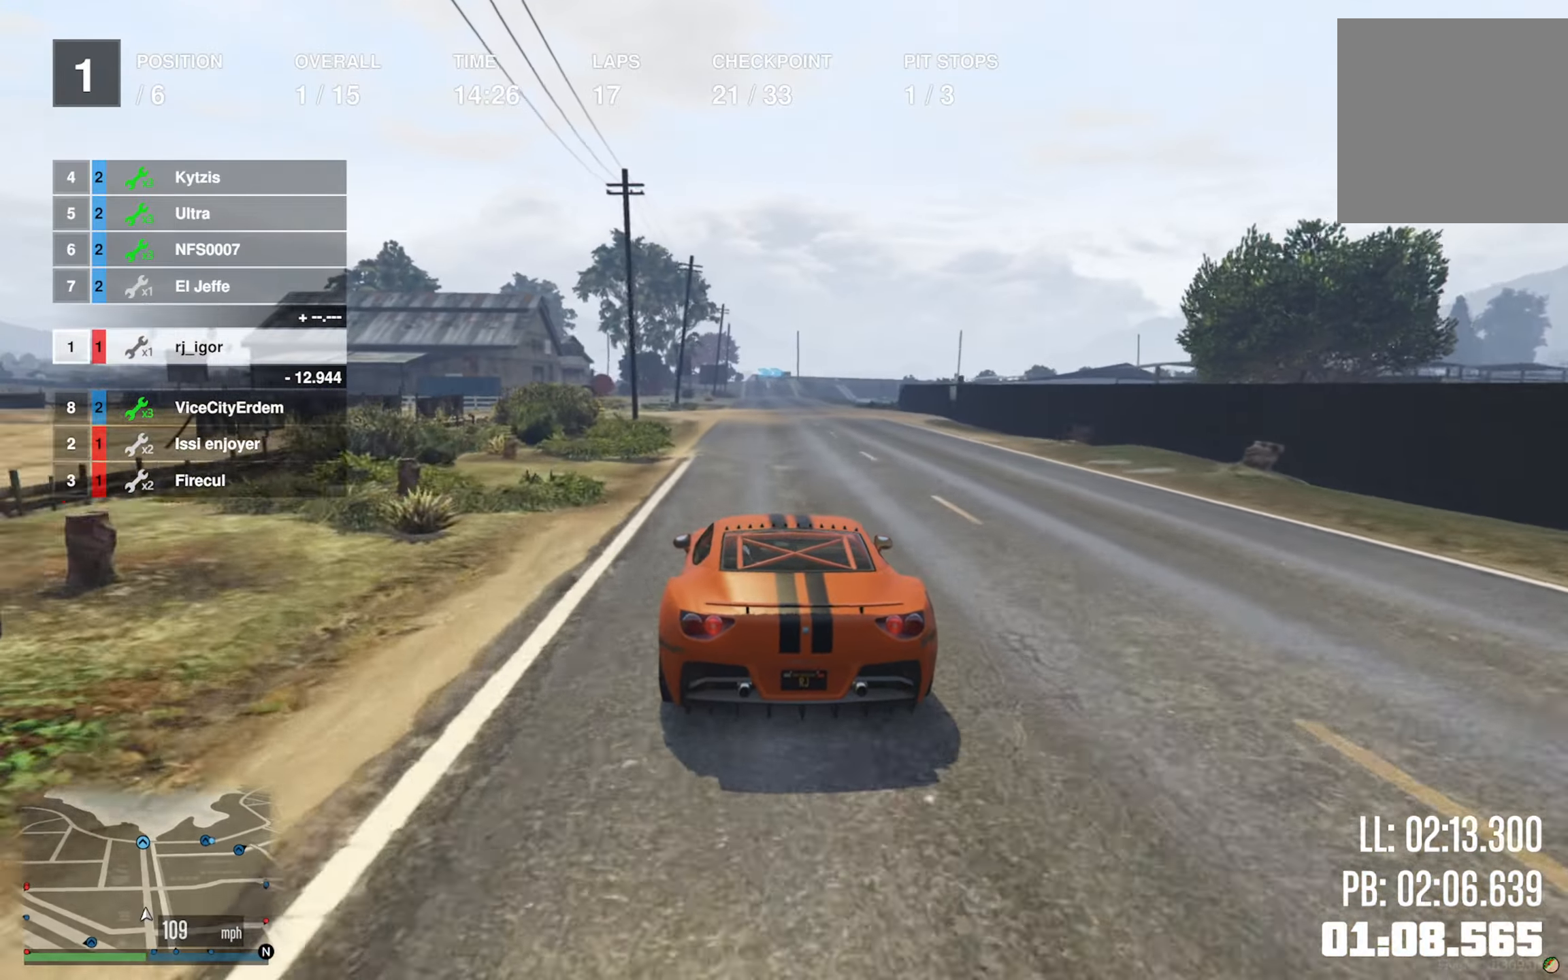
{"dt_ms": 500, "buttons": ["R2"], "left_stick": "center", "right_stick": "center", "events": [[50, "left_stick", "down-right"], [150, "left_stick", "center"], [250, "left_stick", "left"], [383, "left_stick", "center"]]}
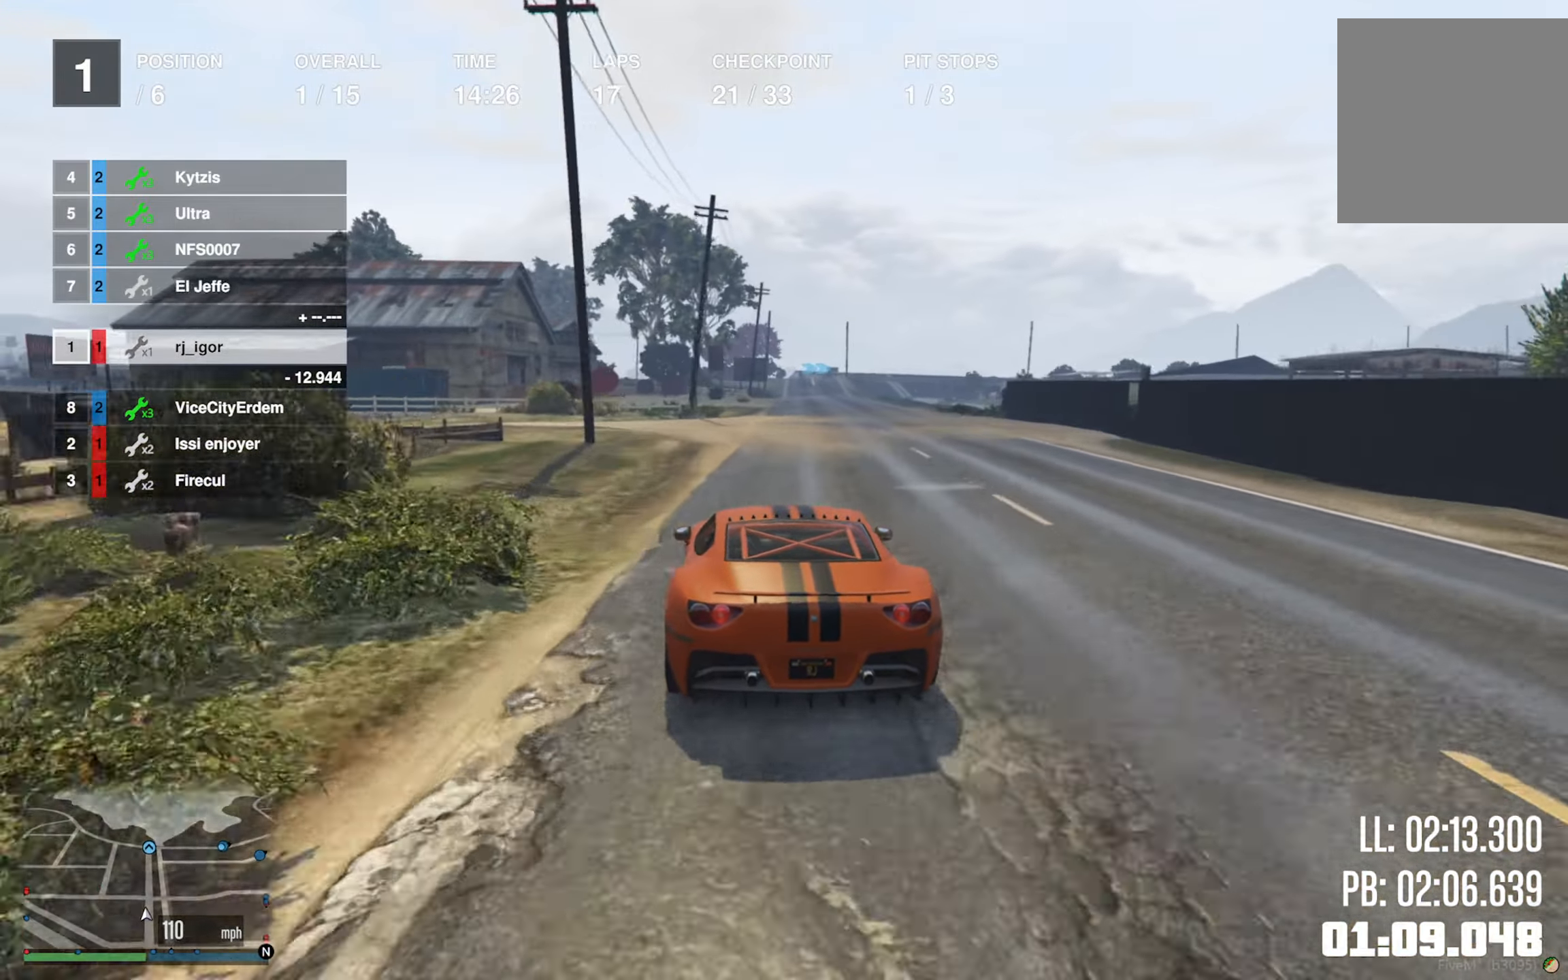
{"dt_ms": 500, "buttons": ["R2"], "left_stick": "down-right", "right_stick": "center", "events": [[167, "left_stick", "down-right"], [317, "left_stick", "center"], [417, "left_stick", "down-right"]]}
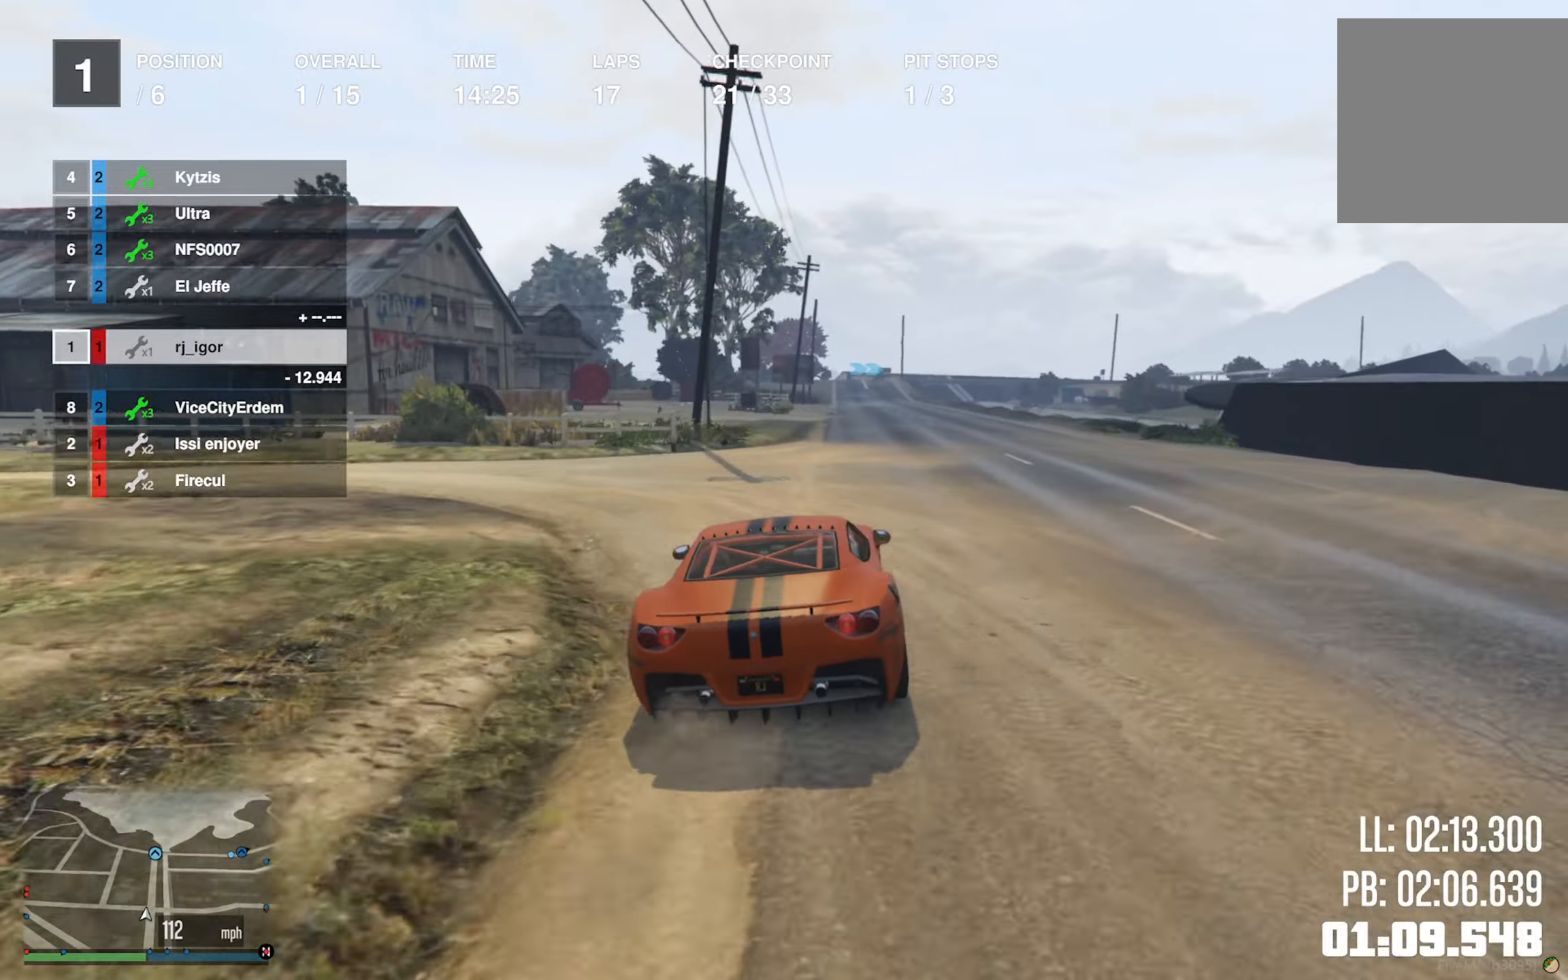
{"dt_ms": 500, "buttons": ["R2"], "left_stick": "center", "right_stick": "center", "events": [[67, "left_stick", "center"]]}
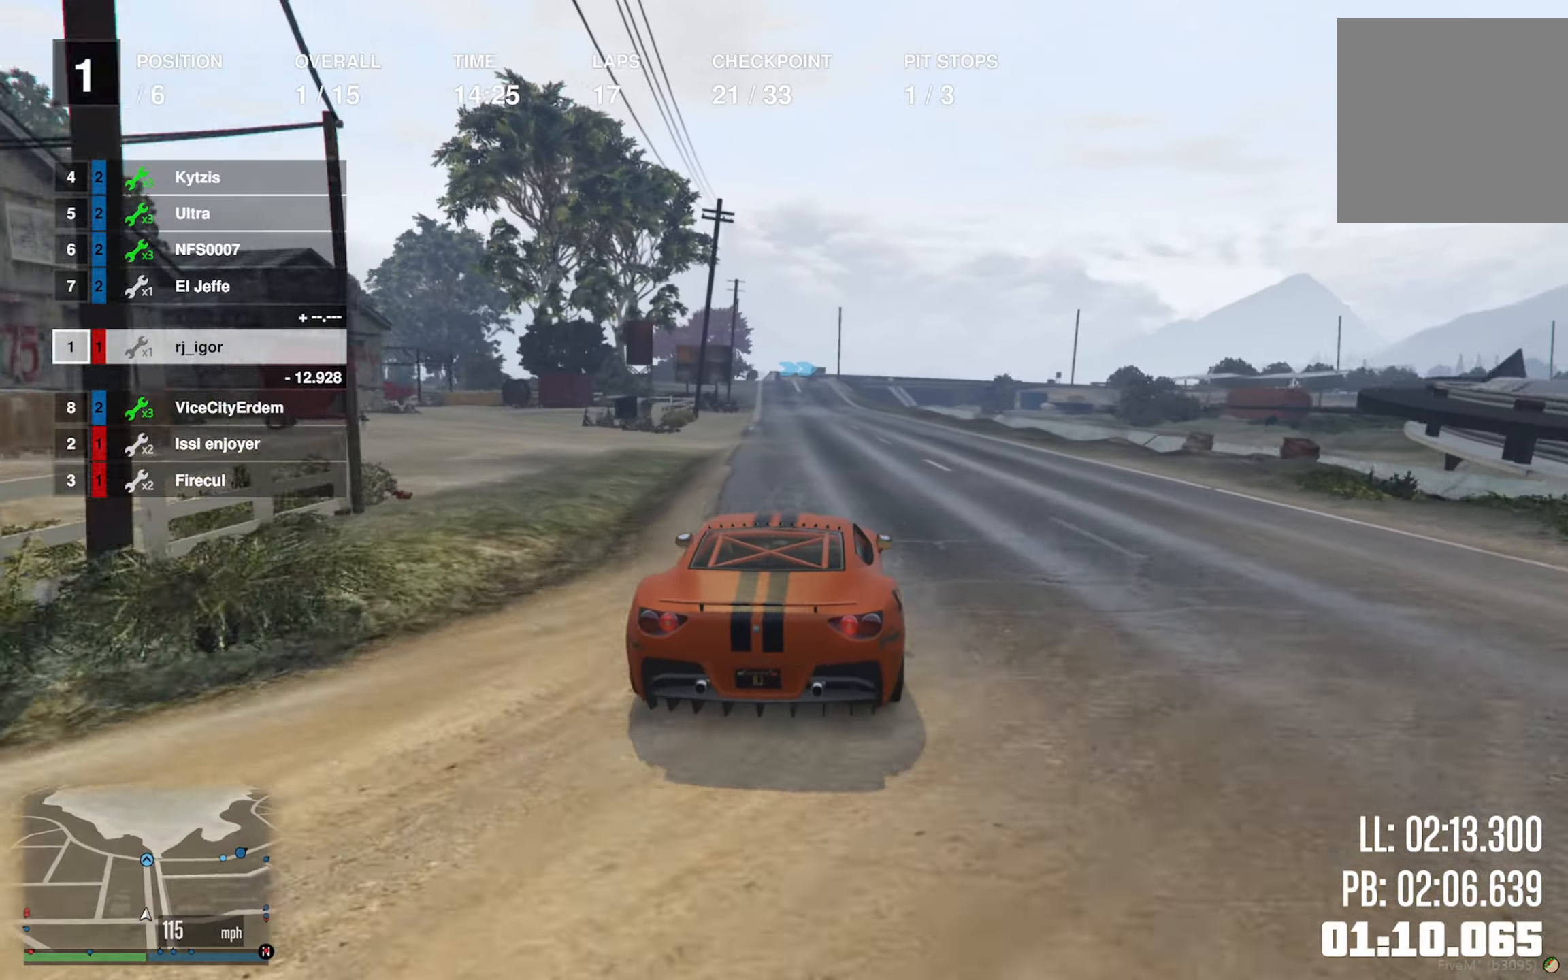
{"dt_ms": 500, "buttons": ["R2"], "left_stick": "left", "right_stick": "center", "events": [[17, "left_stick", "left"], [133, "left_stick", "center"], [417, "left_stick", "left"]]}
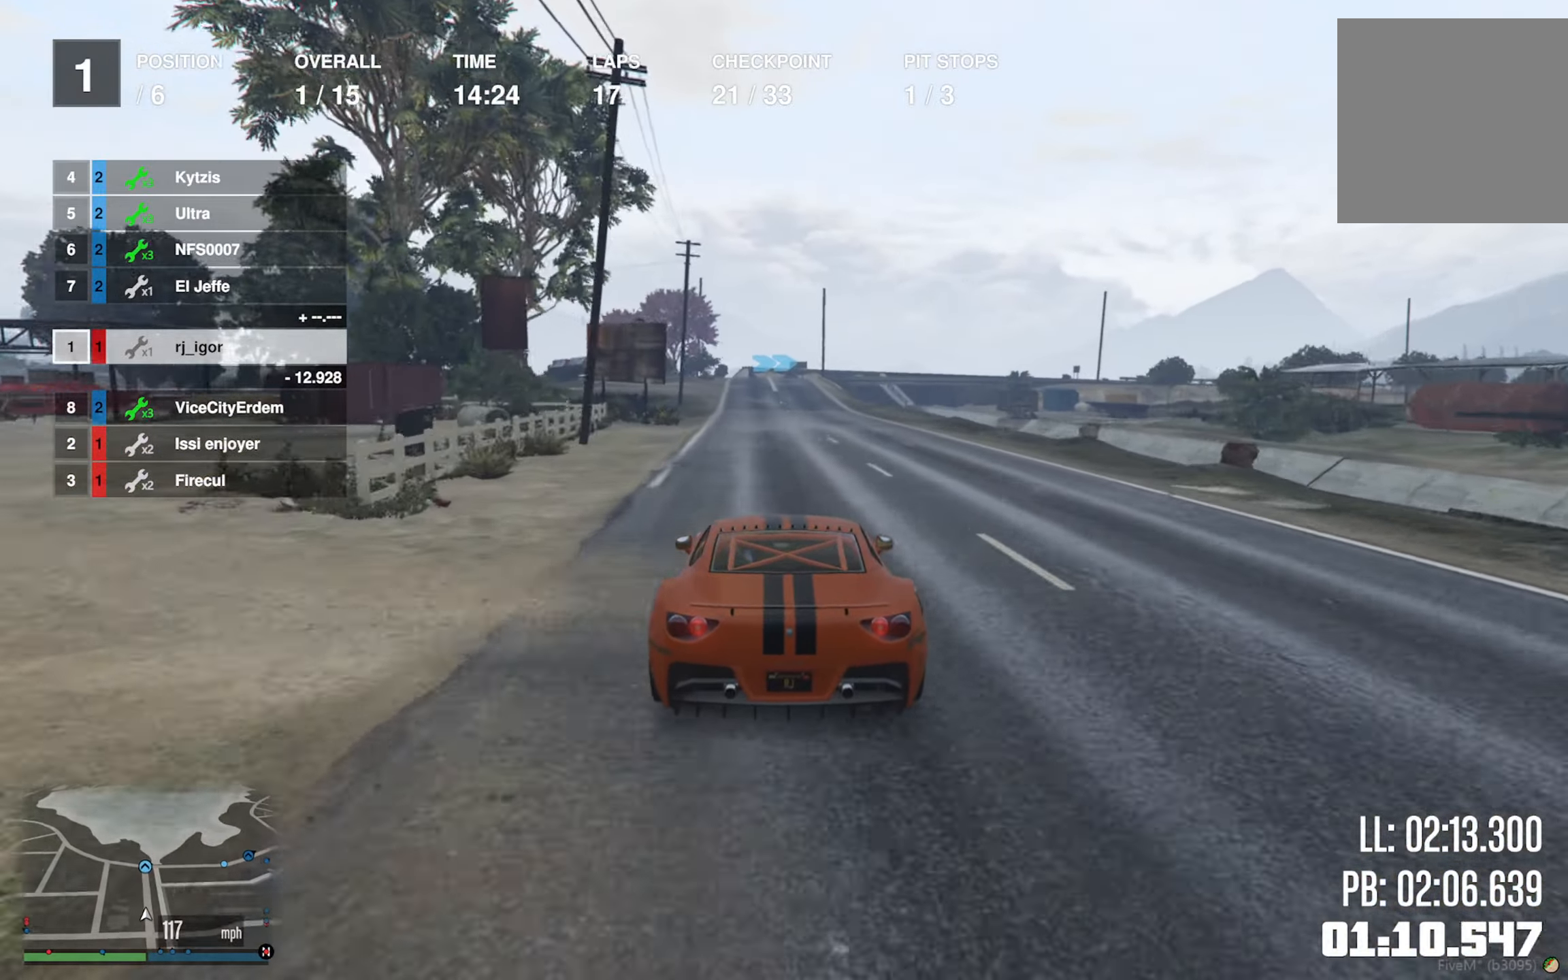
{"dt_ms": 500, "buttons": ["R2"], "left_stick": "center", "right_stick": "center", "events": [[33, "left_stick", "center"], [183, "left_stick", "left"], [300, "left_stick", "center"]]}